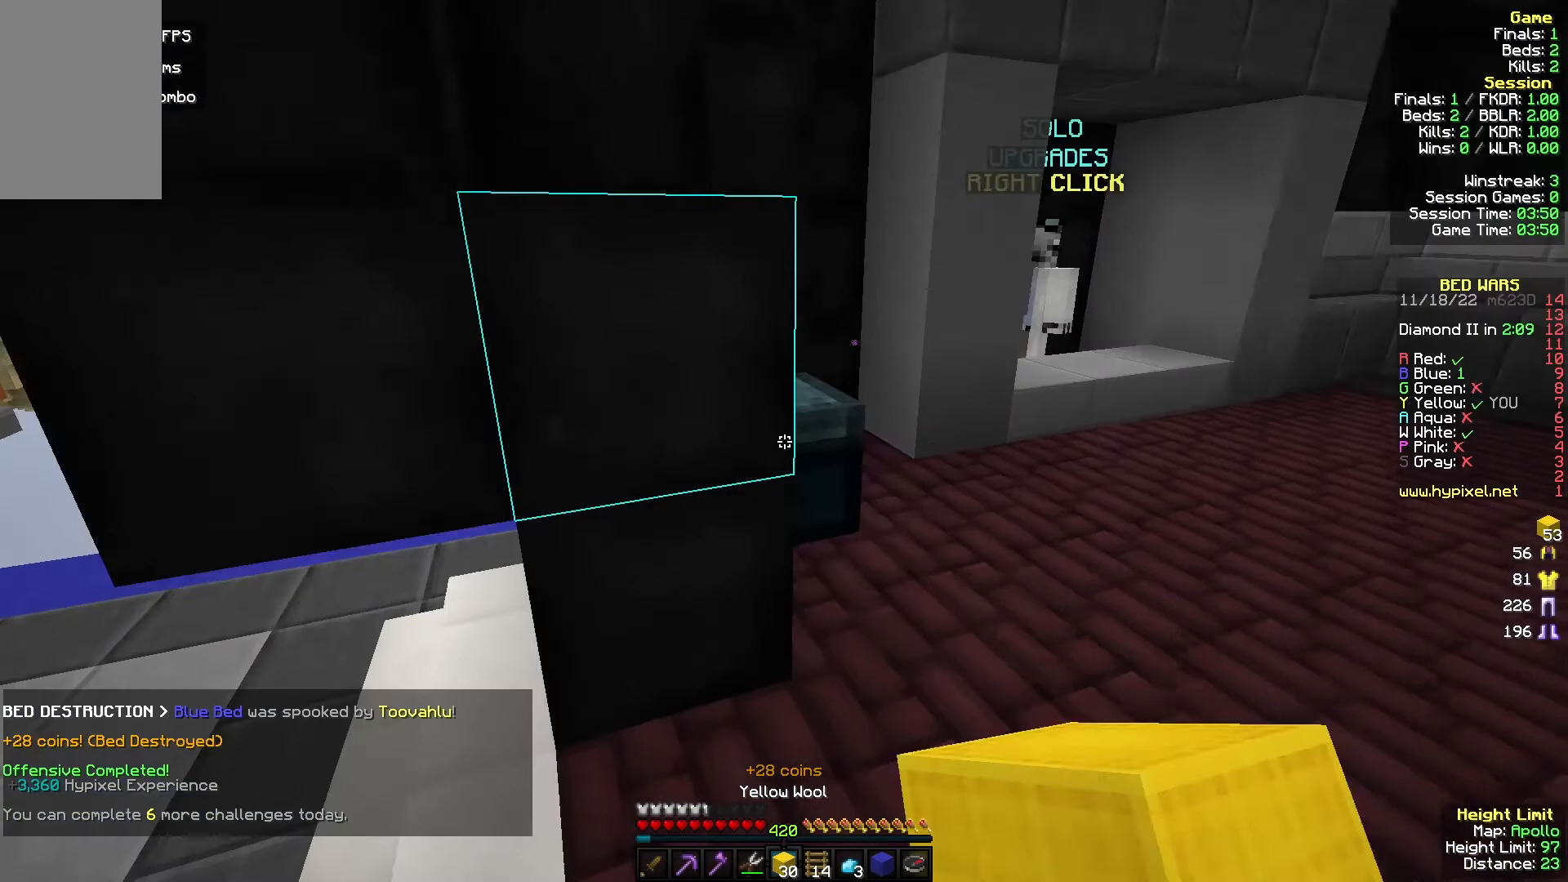
Gameplay with keyboard and mouse; each line is a JSON object with the keys and mouse buttons held at the frame after it. "events" lists presses ("down") and releases ("up") of "a", "d", "s", "w", "mouse_left" and "mouse_right" between this image and that frame as [ms after this image, input, new state], when the widget could be followed in between. "mouse_left", "mouse_right" = the "left", "right" buttons of the "mouse" list. No other keys are recorded. Fast repeated clicks can show as one long hold. Mouse movement is not recorded.
{"keys": [], "mouse": ["right"], "events": [[33, "mouse_right", "down"], [267, "a", "up"], [300, "mouse_right", "up"], [300, "s", "up"], [367, "mouse_right", "down"]]}
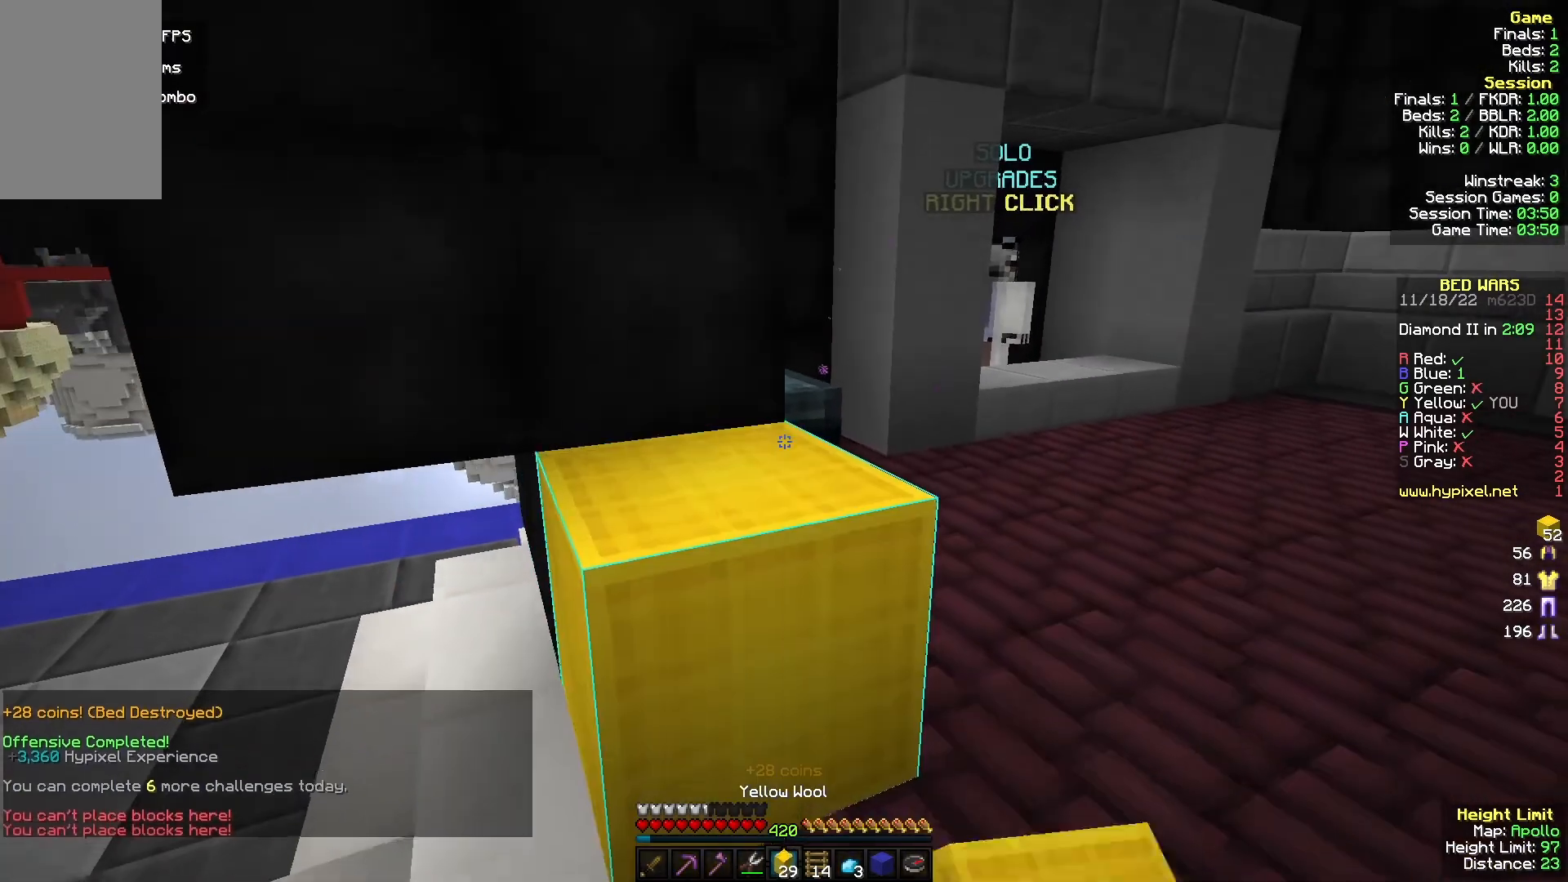
{"keys": [], "mouse": [], "events": [[500, "mouse_right", "up"]]}
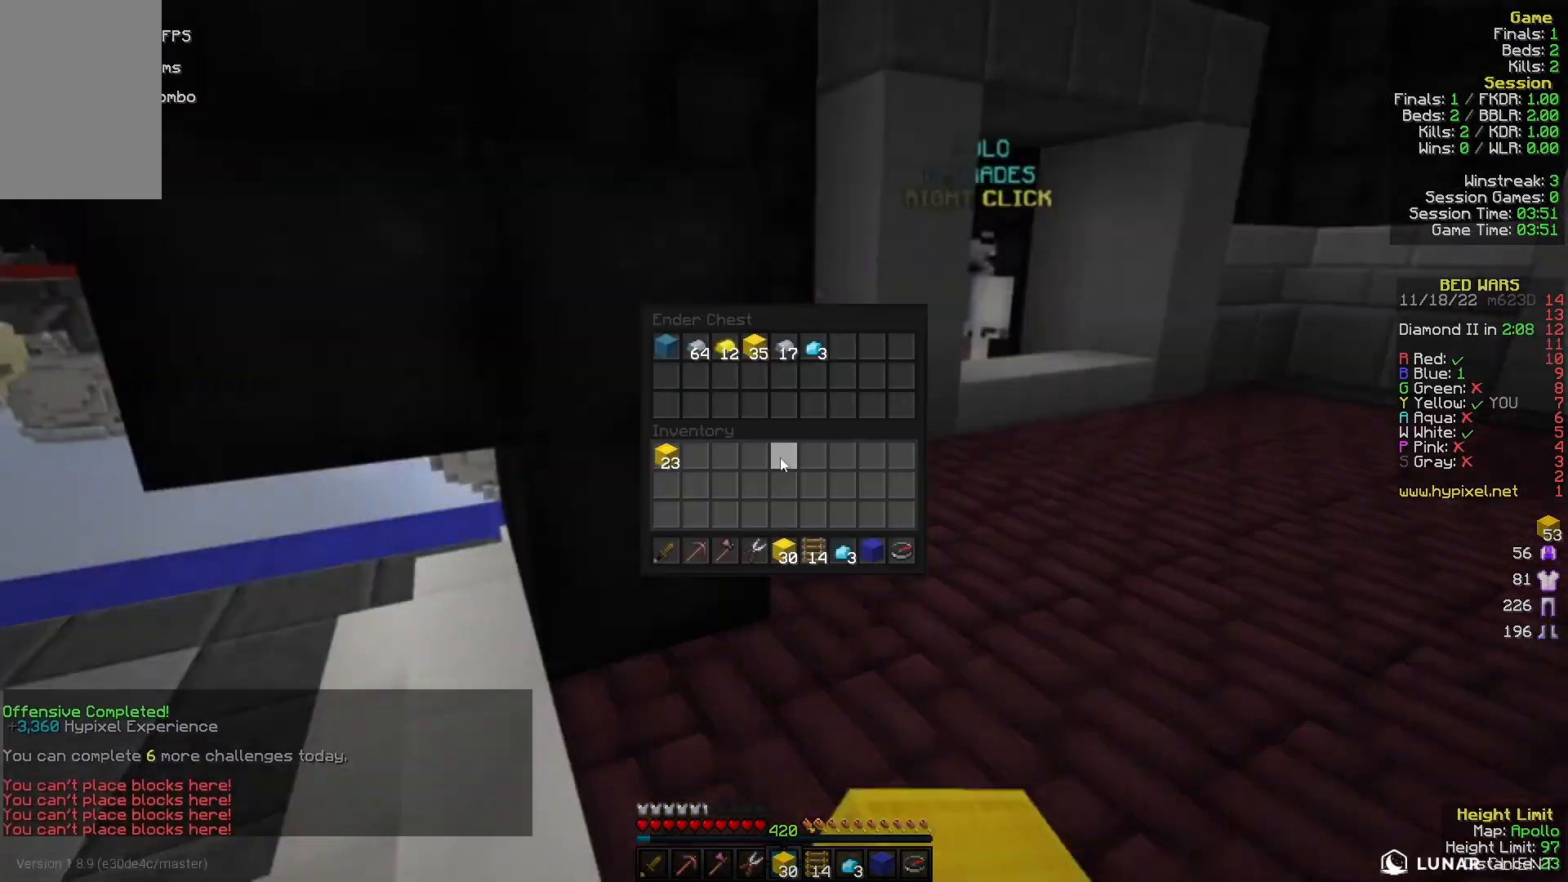
{"keys": [], "mouse": [], "events": []}
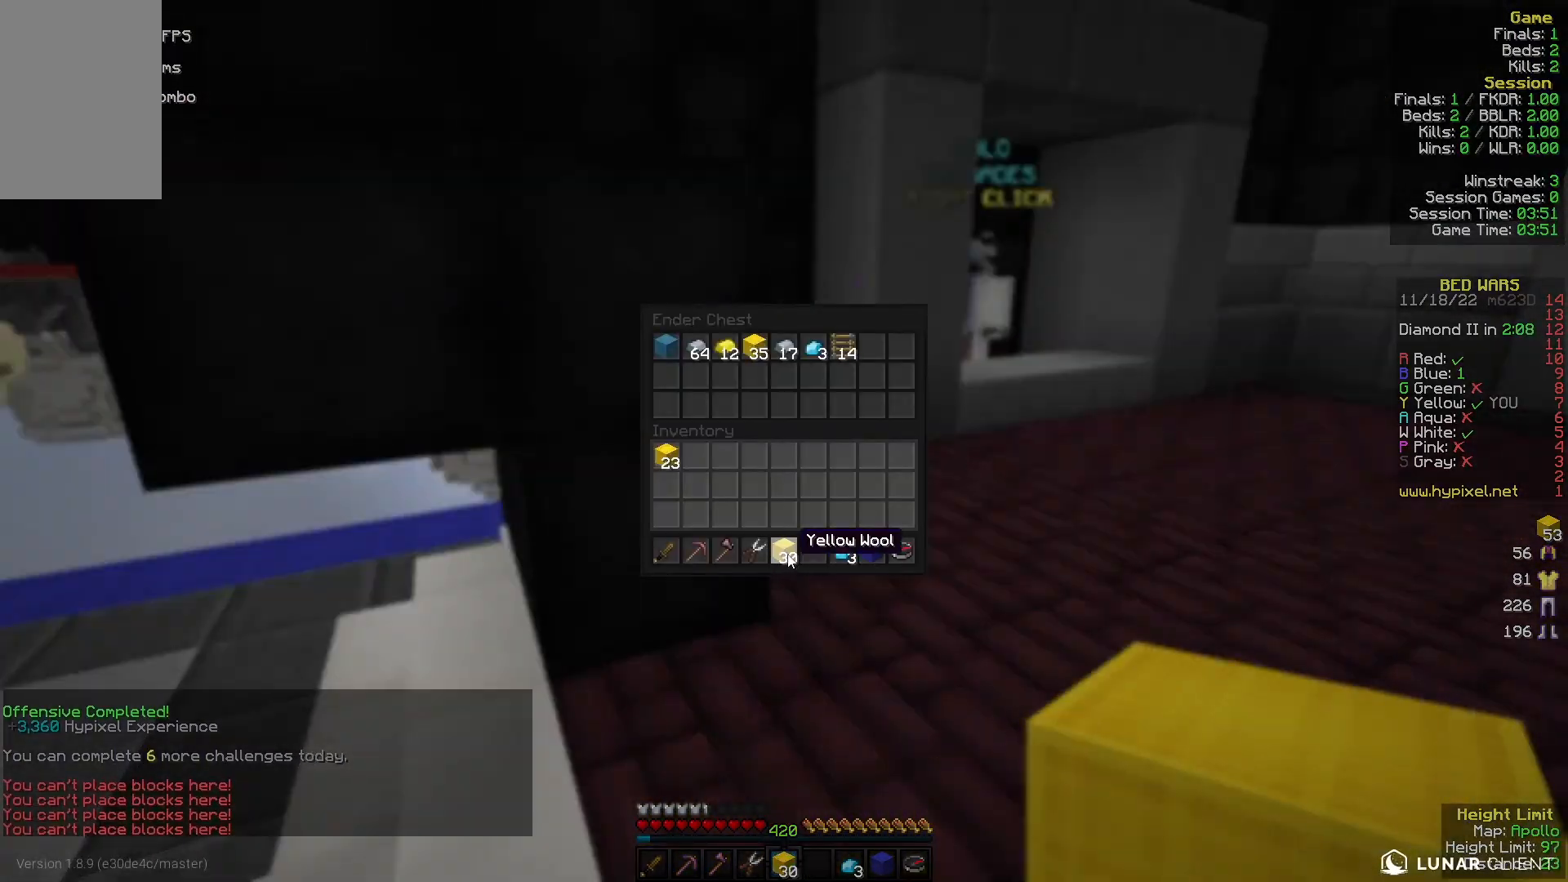
{"keys": [], "mouse": [], "events": []}
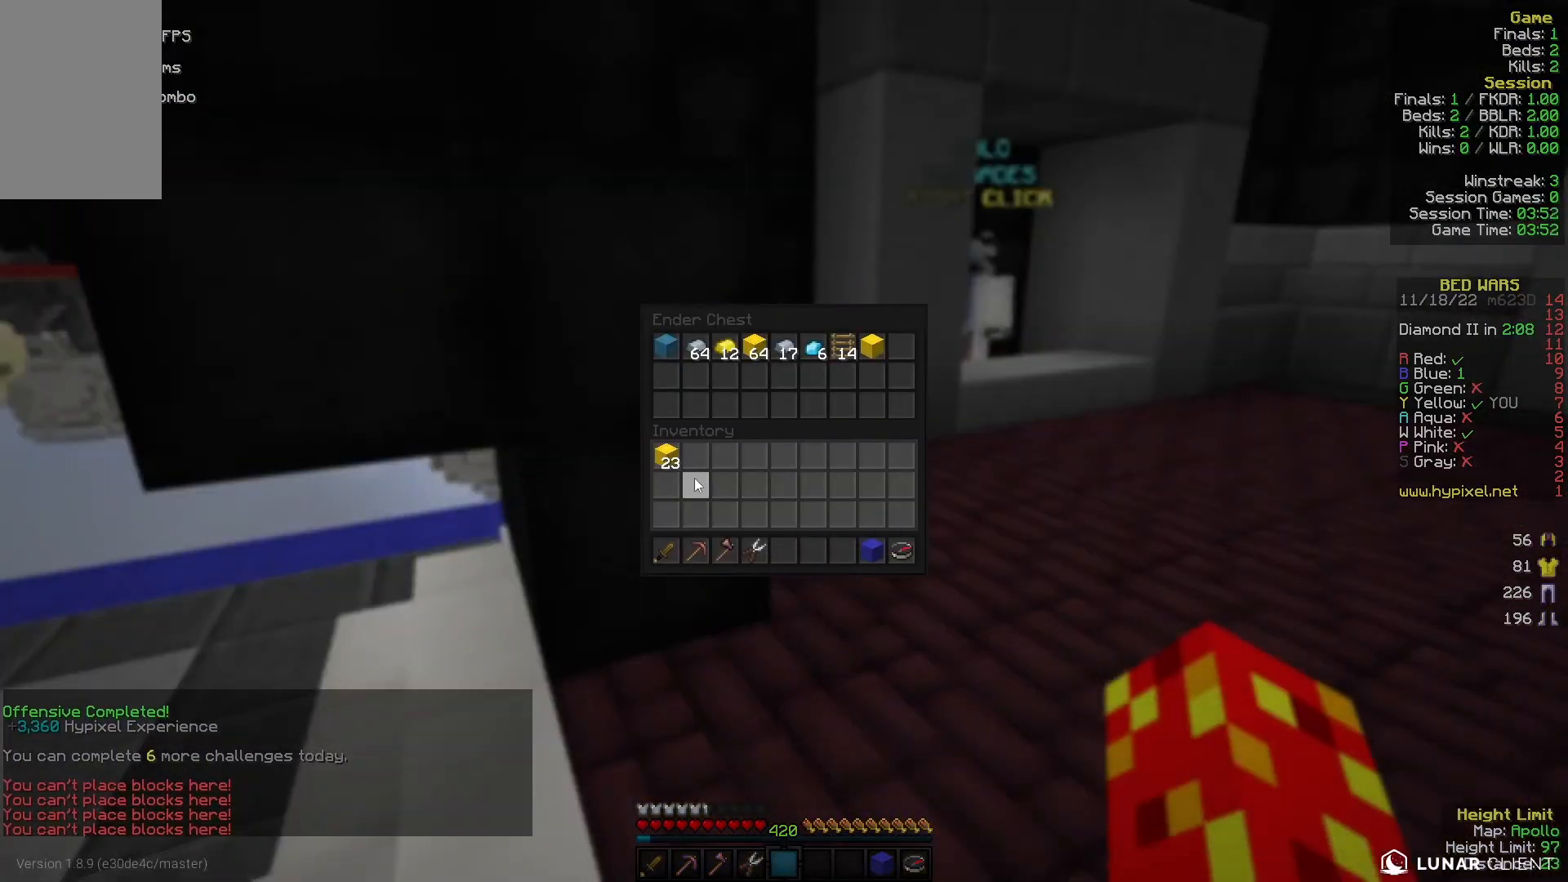
{"keys": [], "mouse": [], "events": []}
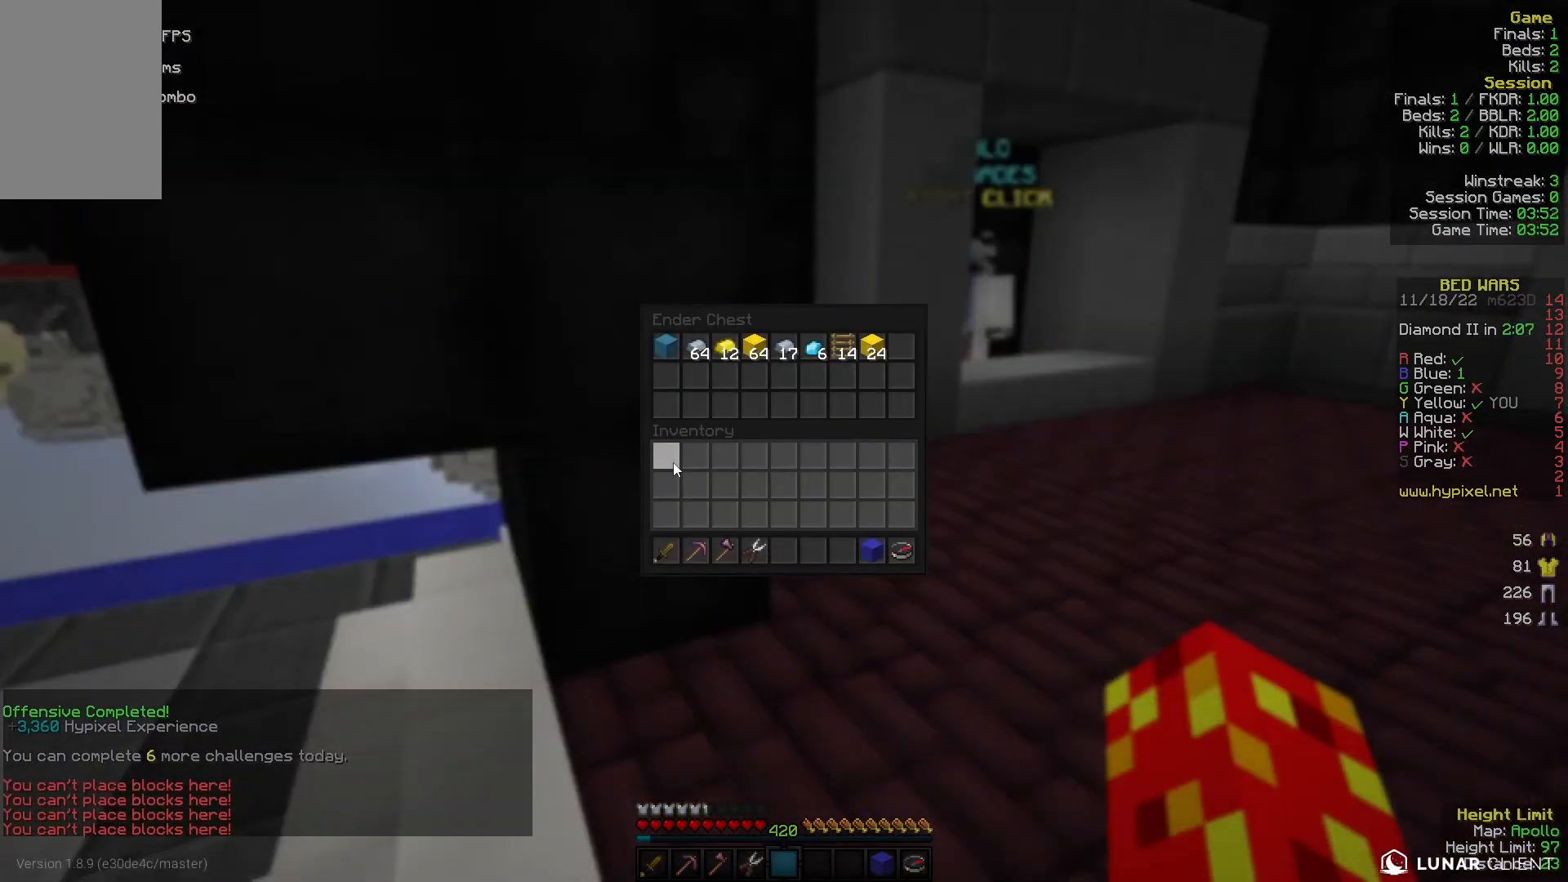
{"keys": ["w"], "mouse": ["left"], "events": [[67, "mouse_left", "down"], [100, "mouse_left", "up"], [133, "w", "down"], [167, "a", "down"], [233, "mouse_left", "down"], [267, "a", "up"], [400, "mouse_left", "up"], [500, "mouse_left", "down"]]}
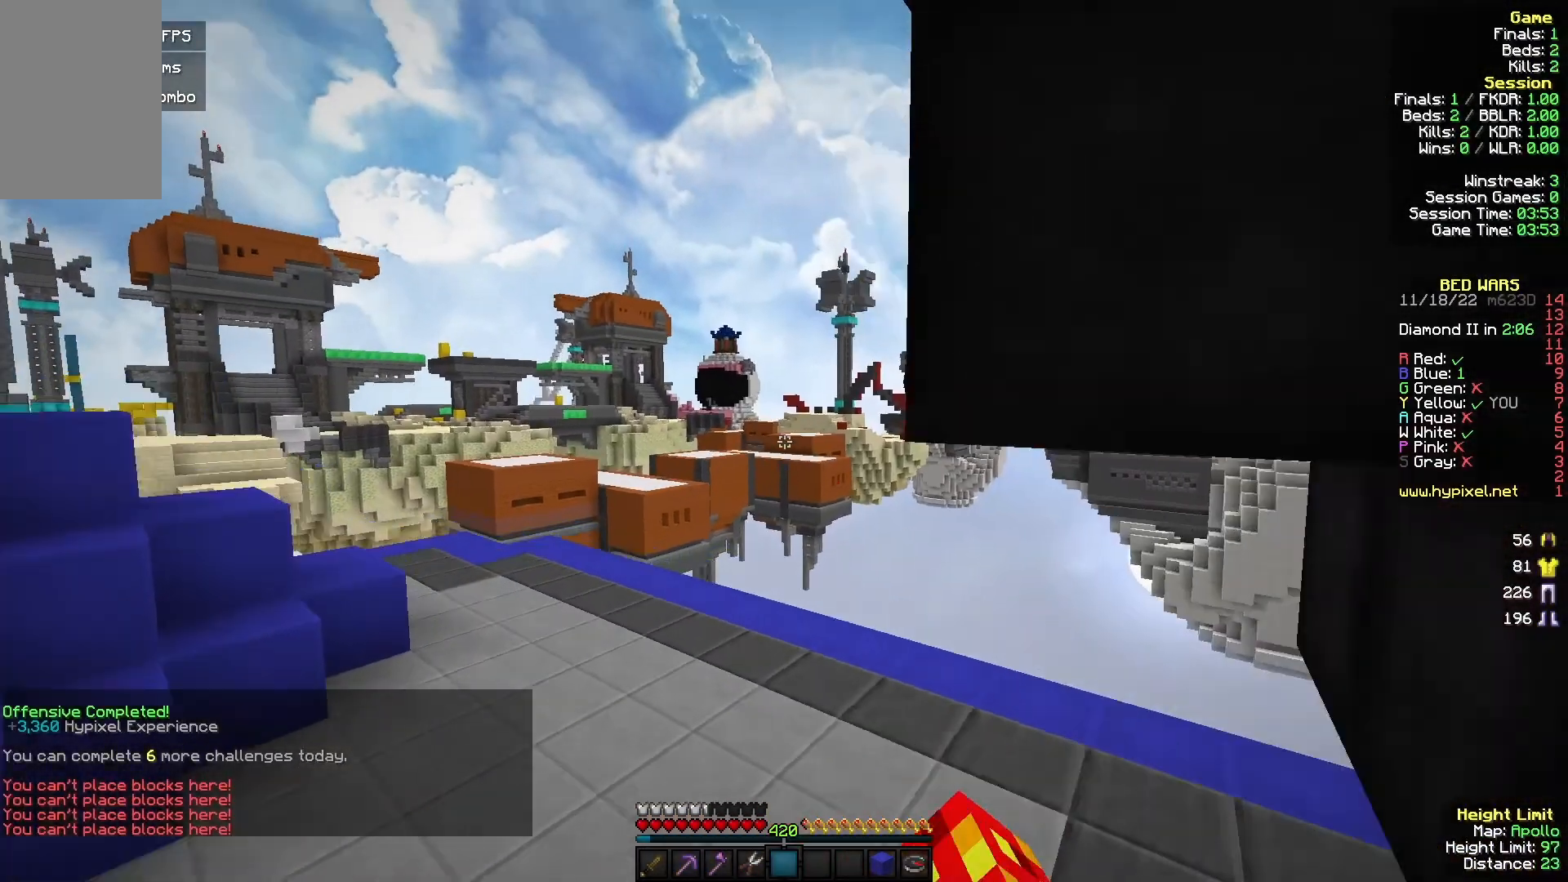
{"keys": ["w"], "mouse": ["left"], "events": [[133, "a", "down"], [233, "mouse_left", "up"], [267, "a", "up"], [333, "mouse_left", "down"]]}
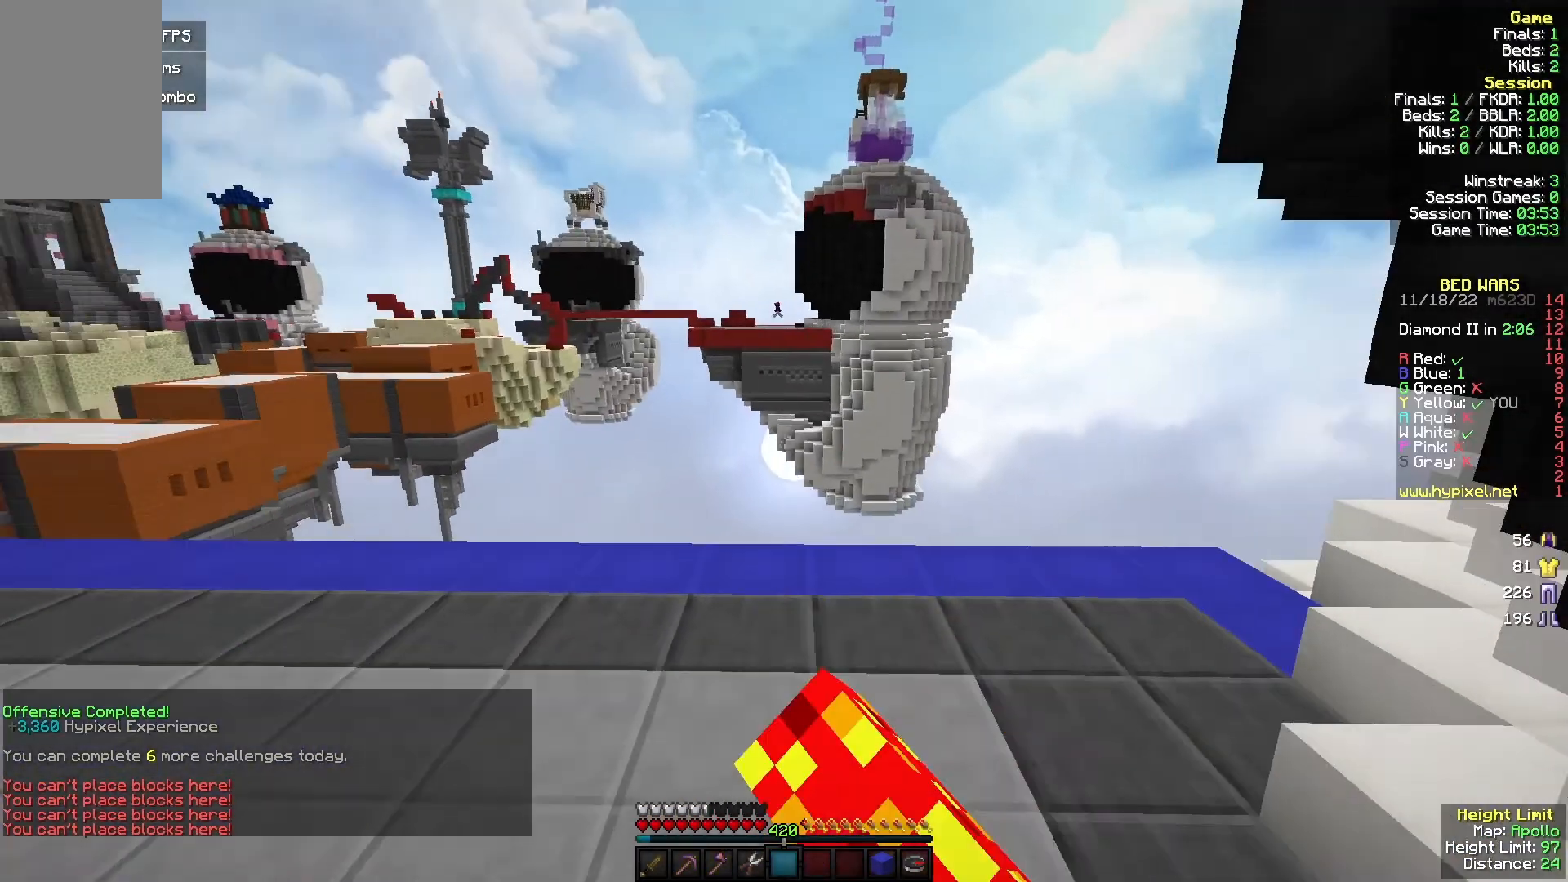
{"keys": ["w"], "mouse": ["left"], "events": []}
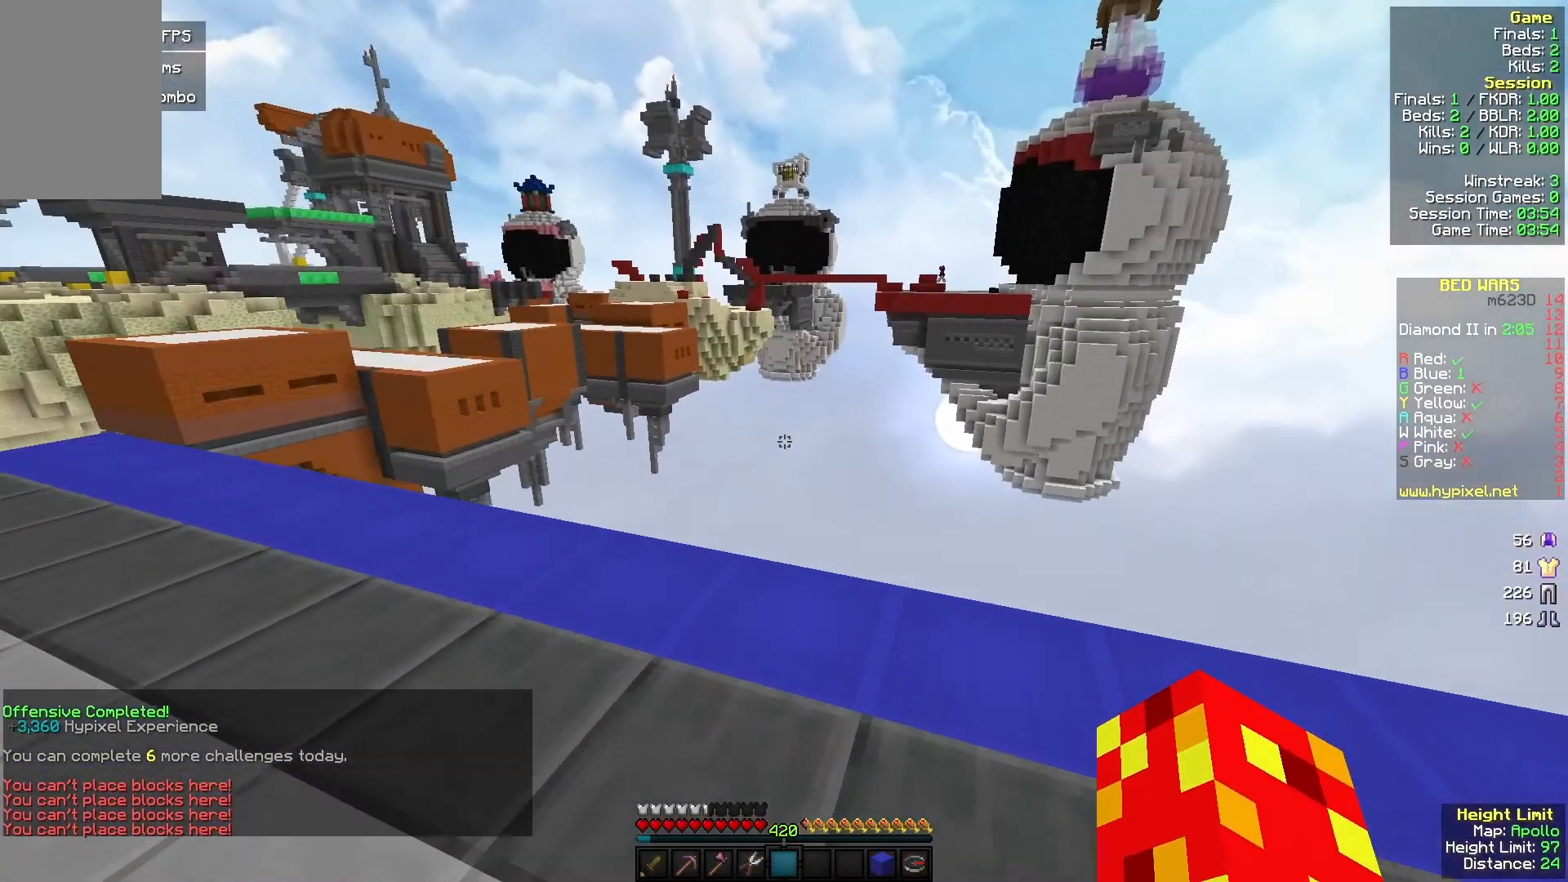
{"keys": ["w"], "mouse": ["left"], "events": []}
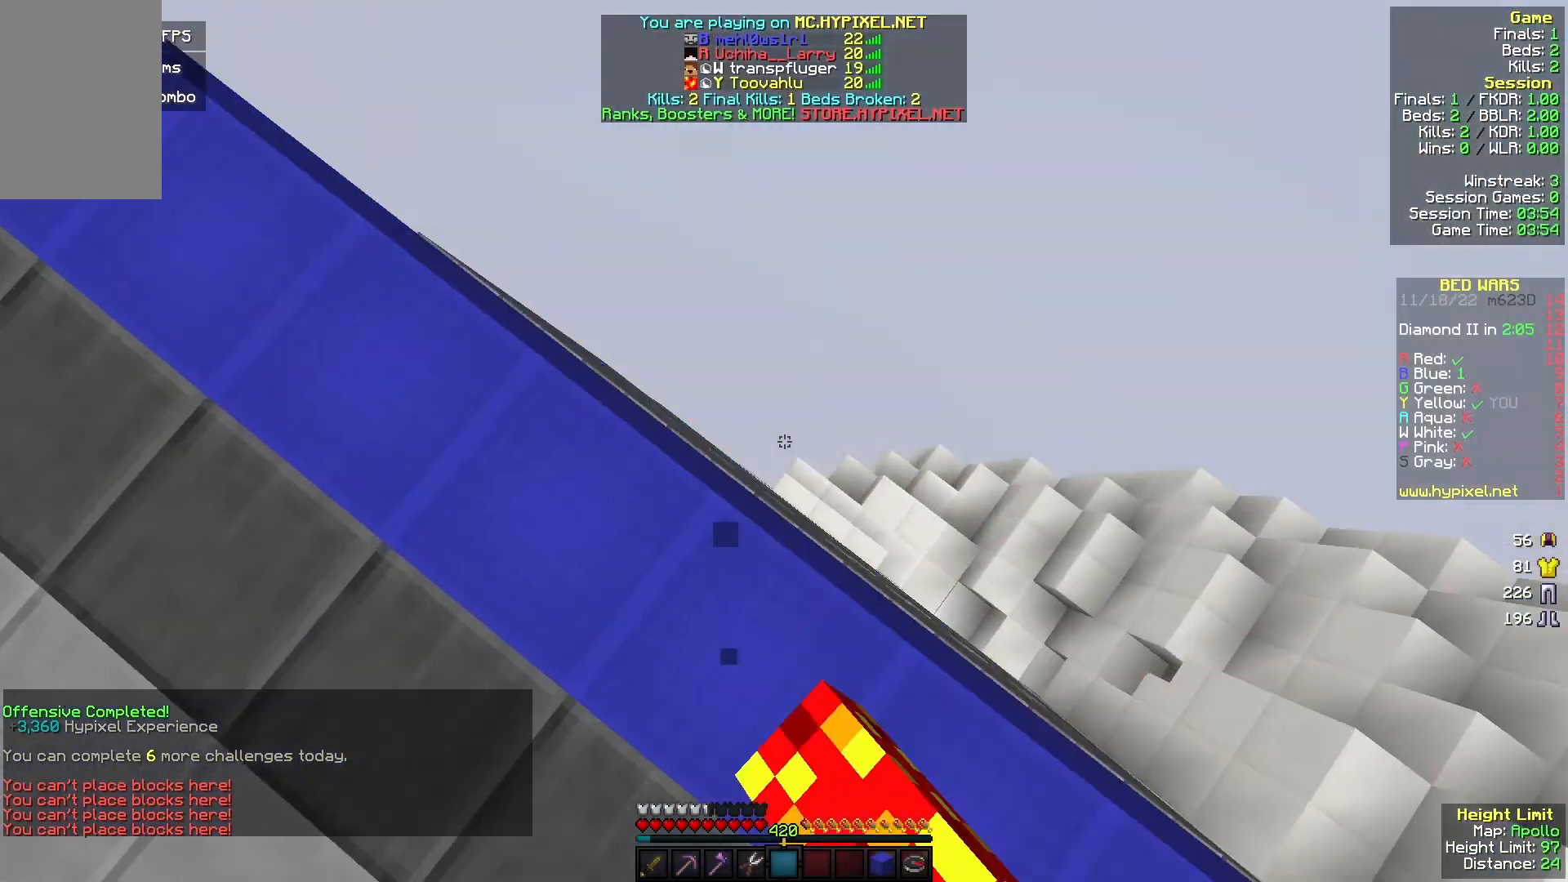
{"keys": [], "mouse": ["left"], "events": [[33, "d", "down"], [333, "d", "up"], [467, "w", "up"]]}
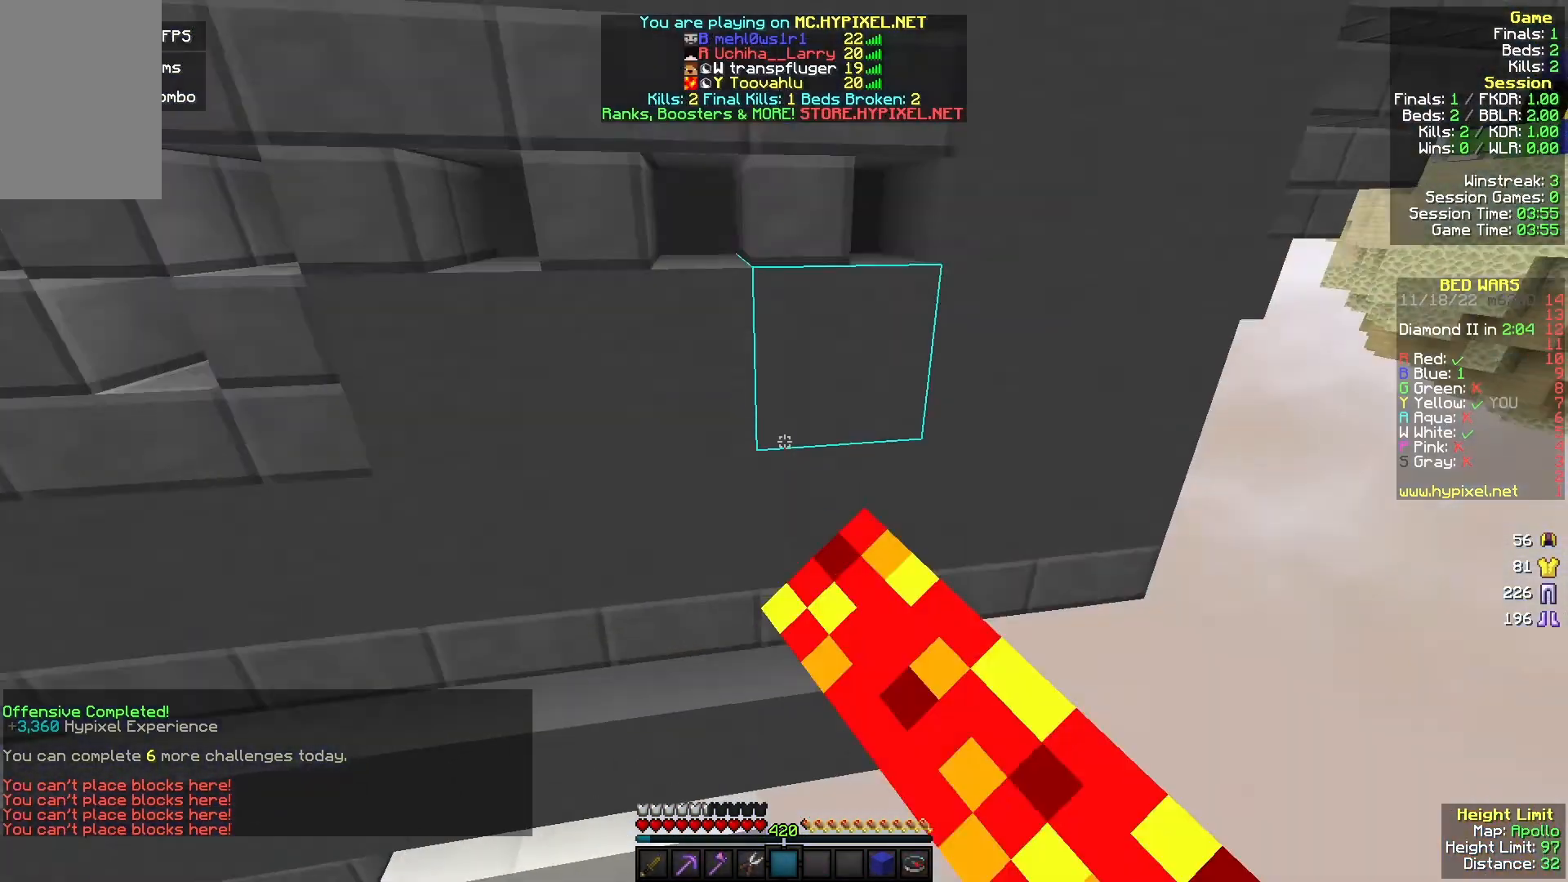
{"keys": [], "mouse": [], "events": [[233, "mouse_left", "up"]]}
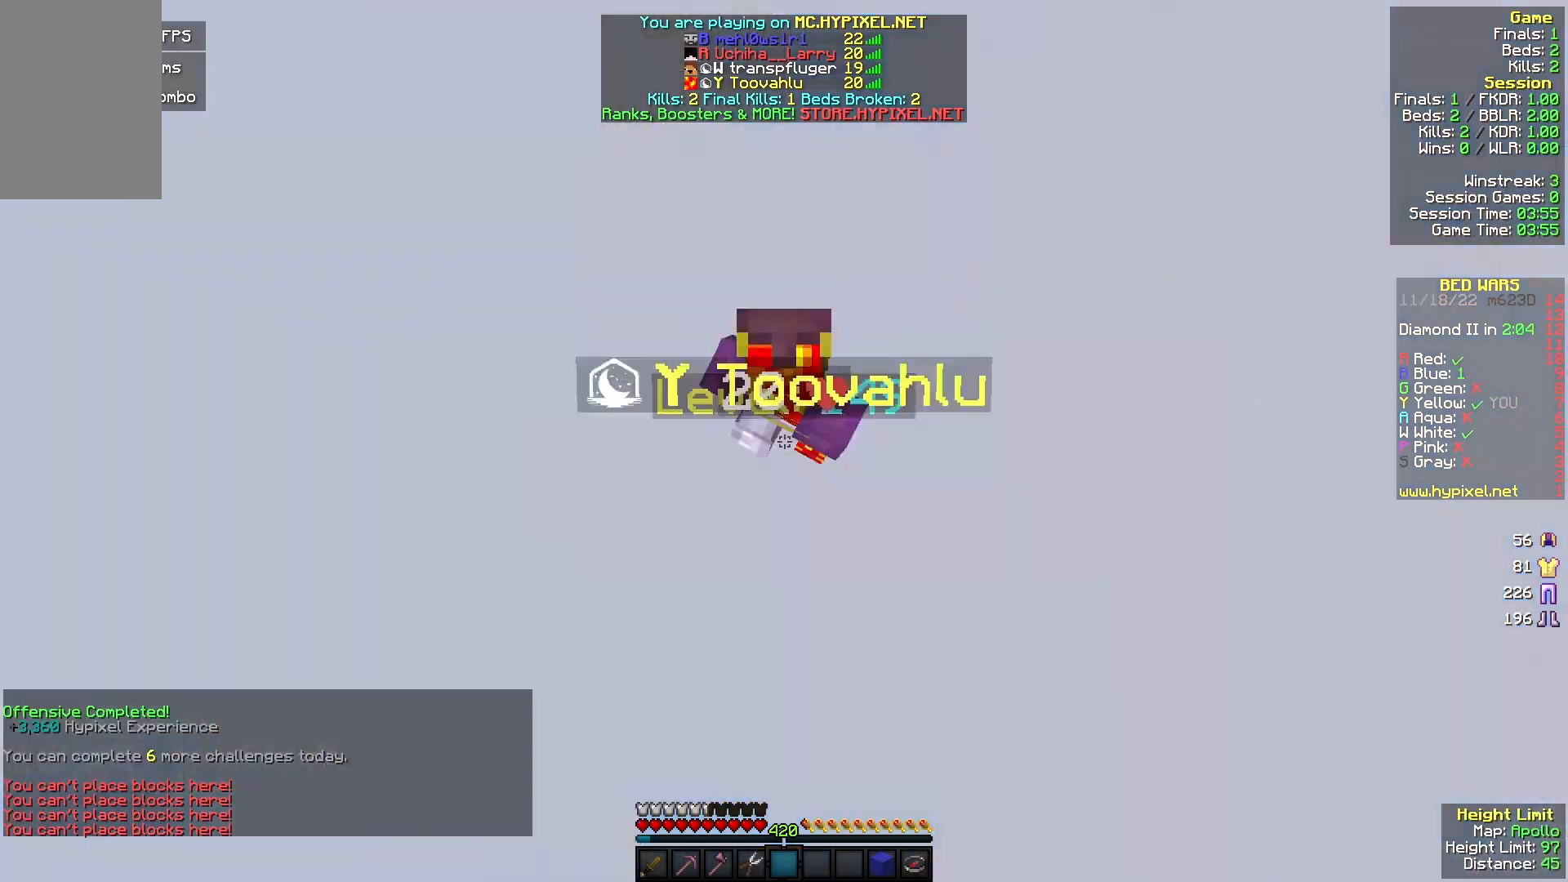
{"keys": [], "mouse": [], "events": []}
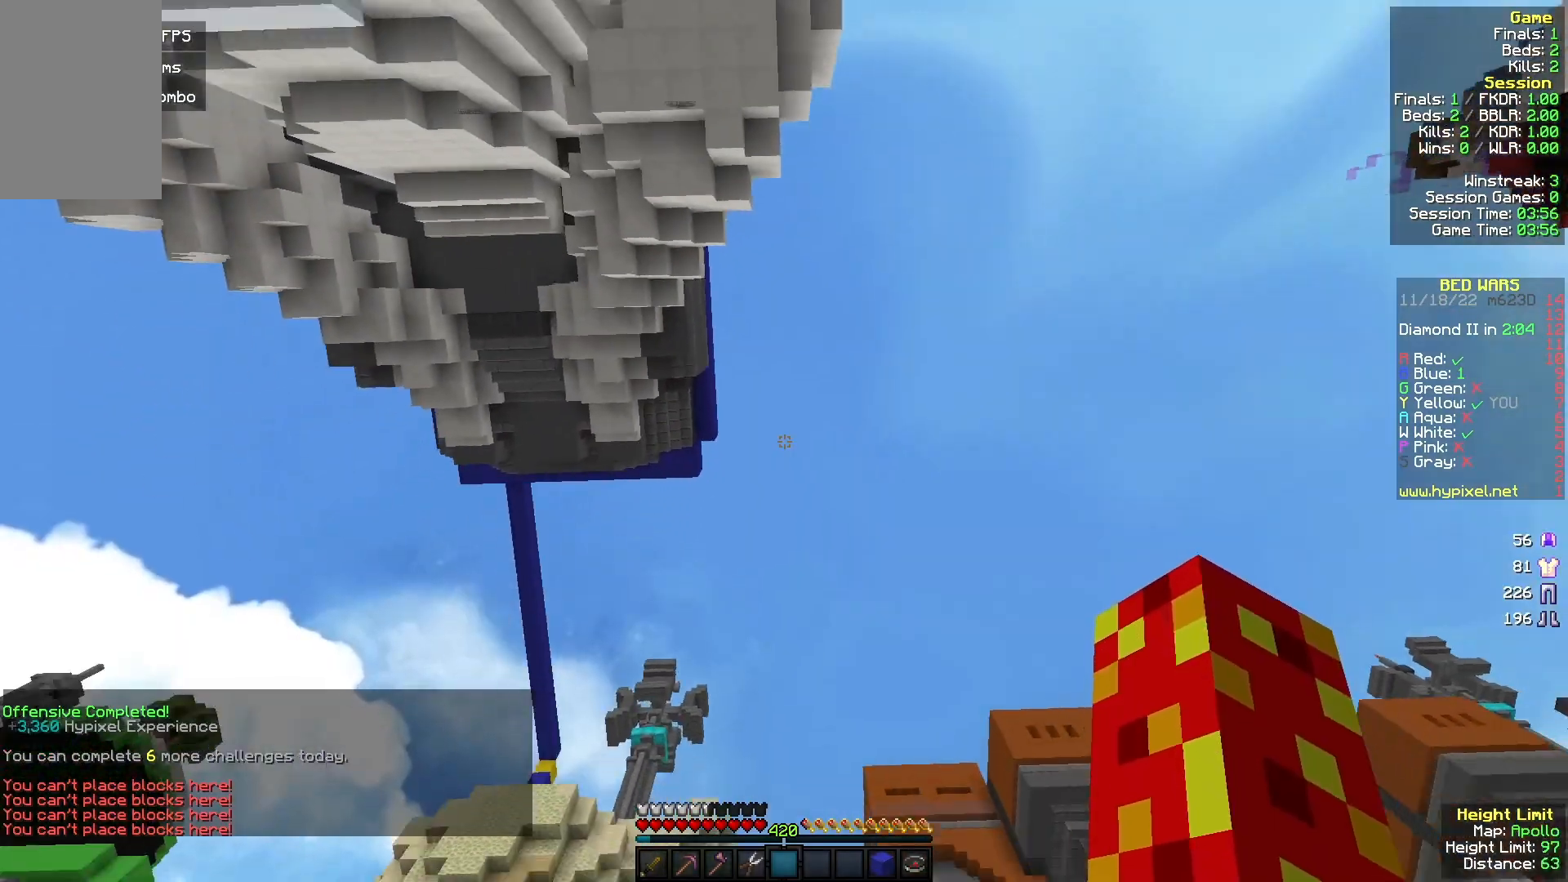
{"keys": [], "mouse": [], "events": []}
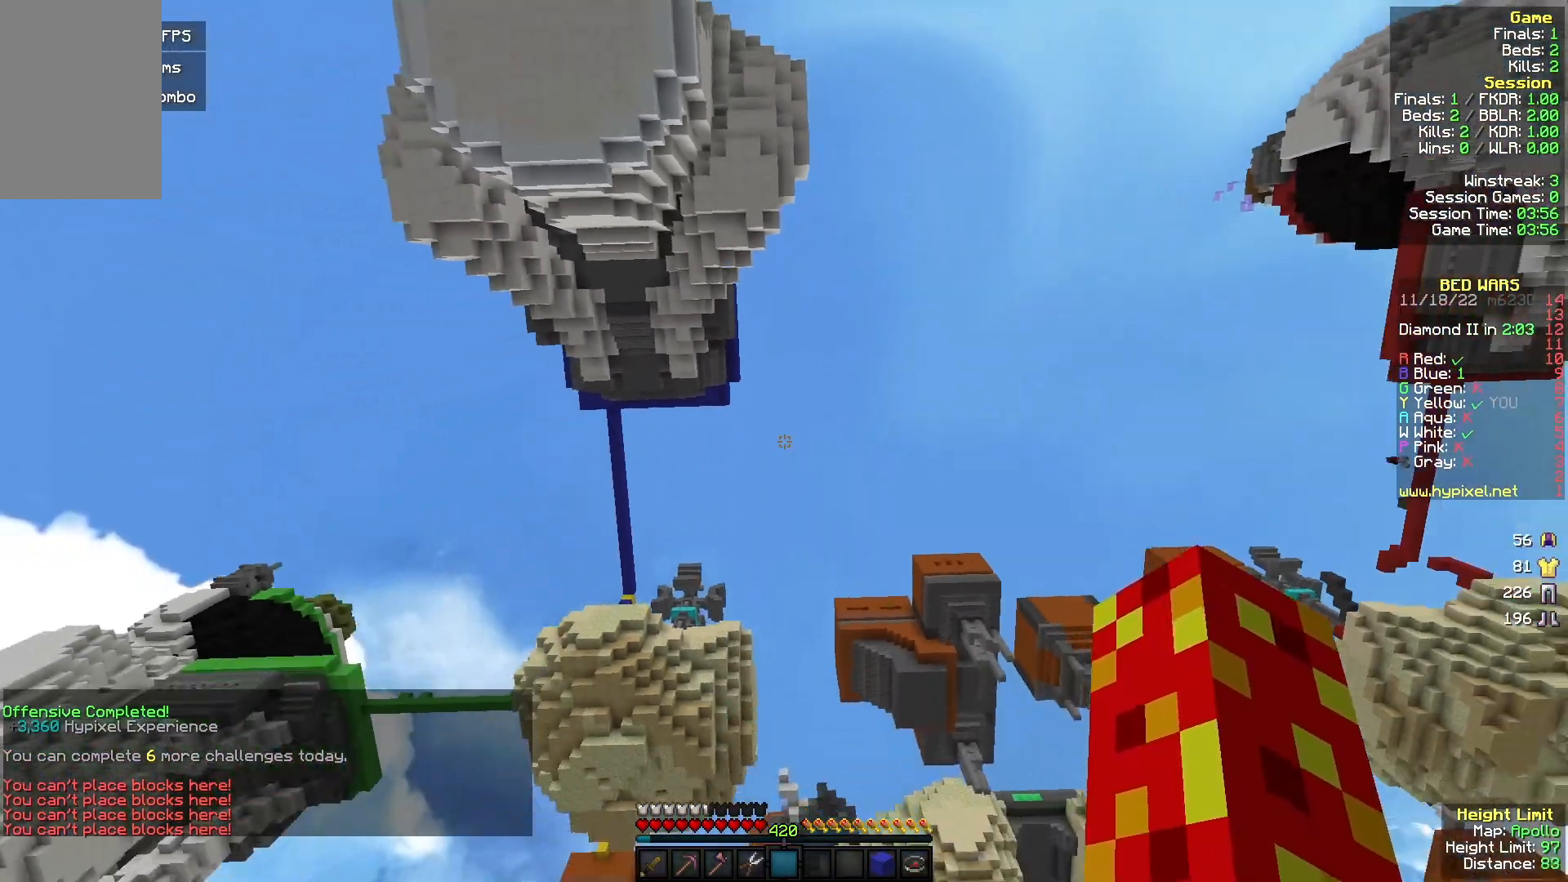
{"keys": ["w"], "mouse": [], "events": [[33, "w", "down"]]}
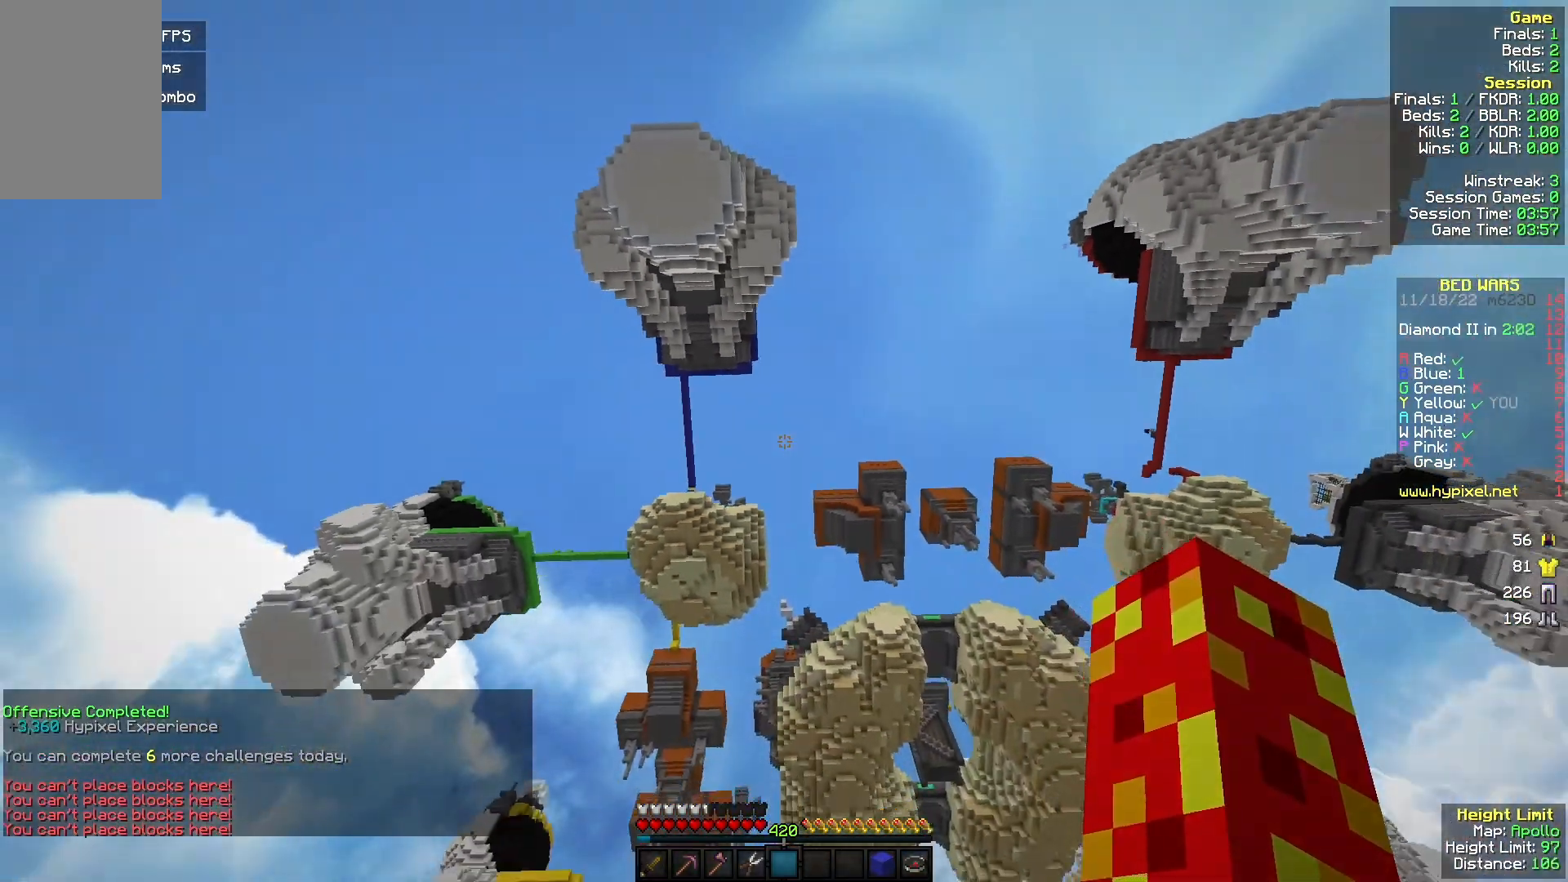
{"keys": ["a", "w"], "mouse": [], "events": [[367, "a", "down"]]}
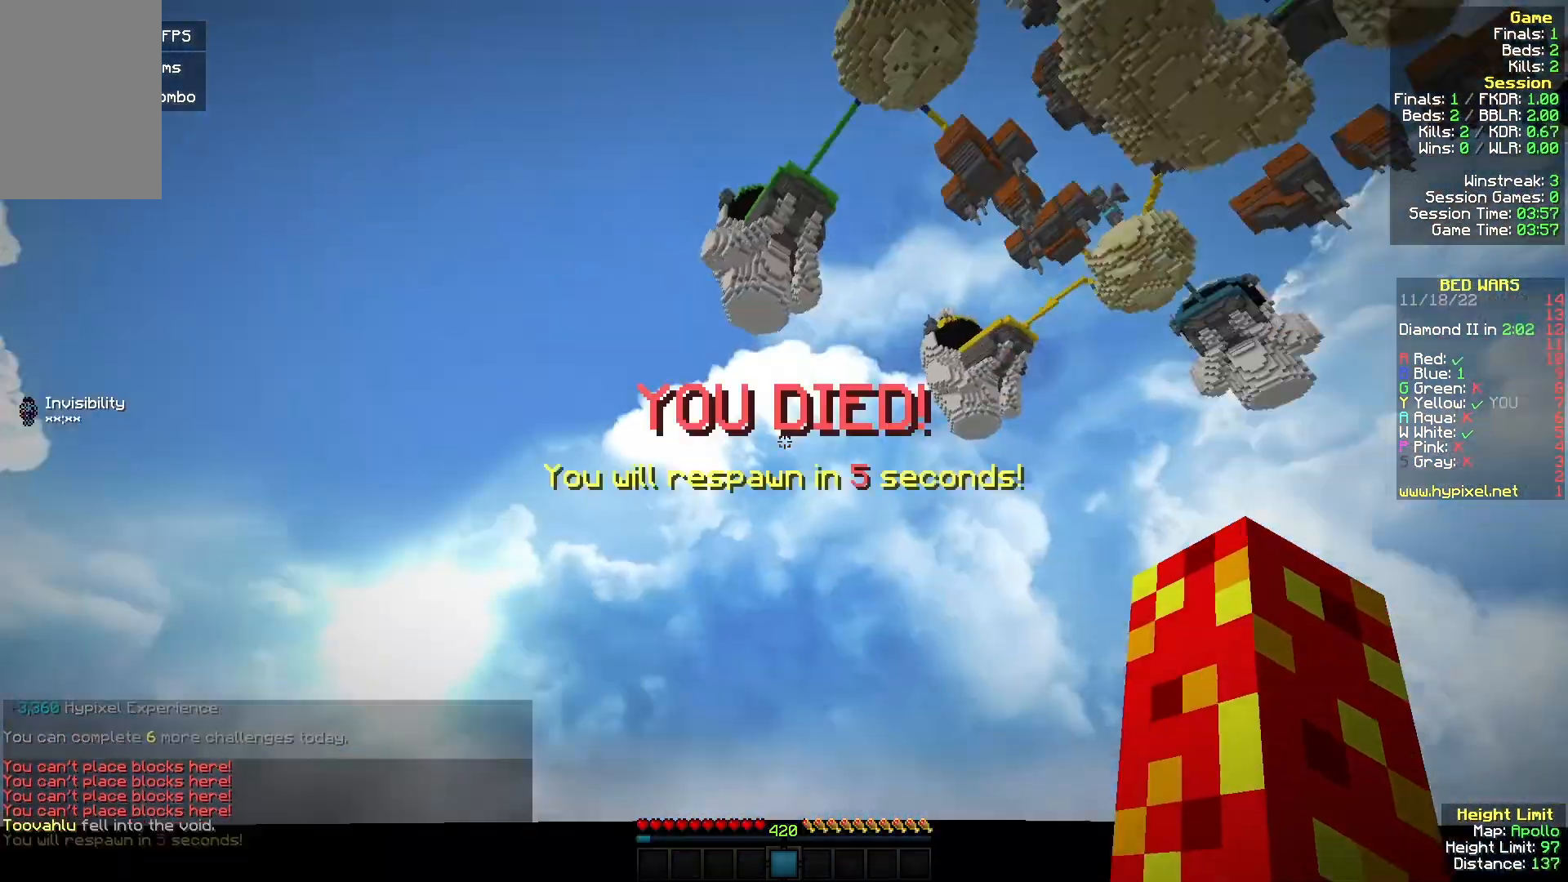
{"keys": ["a", "w"], "mouse": [], "events": []}
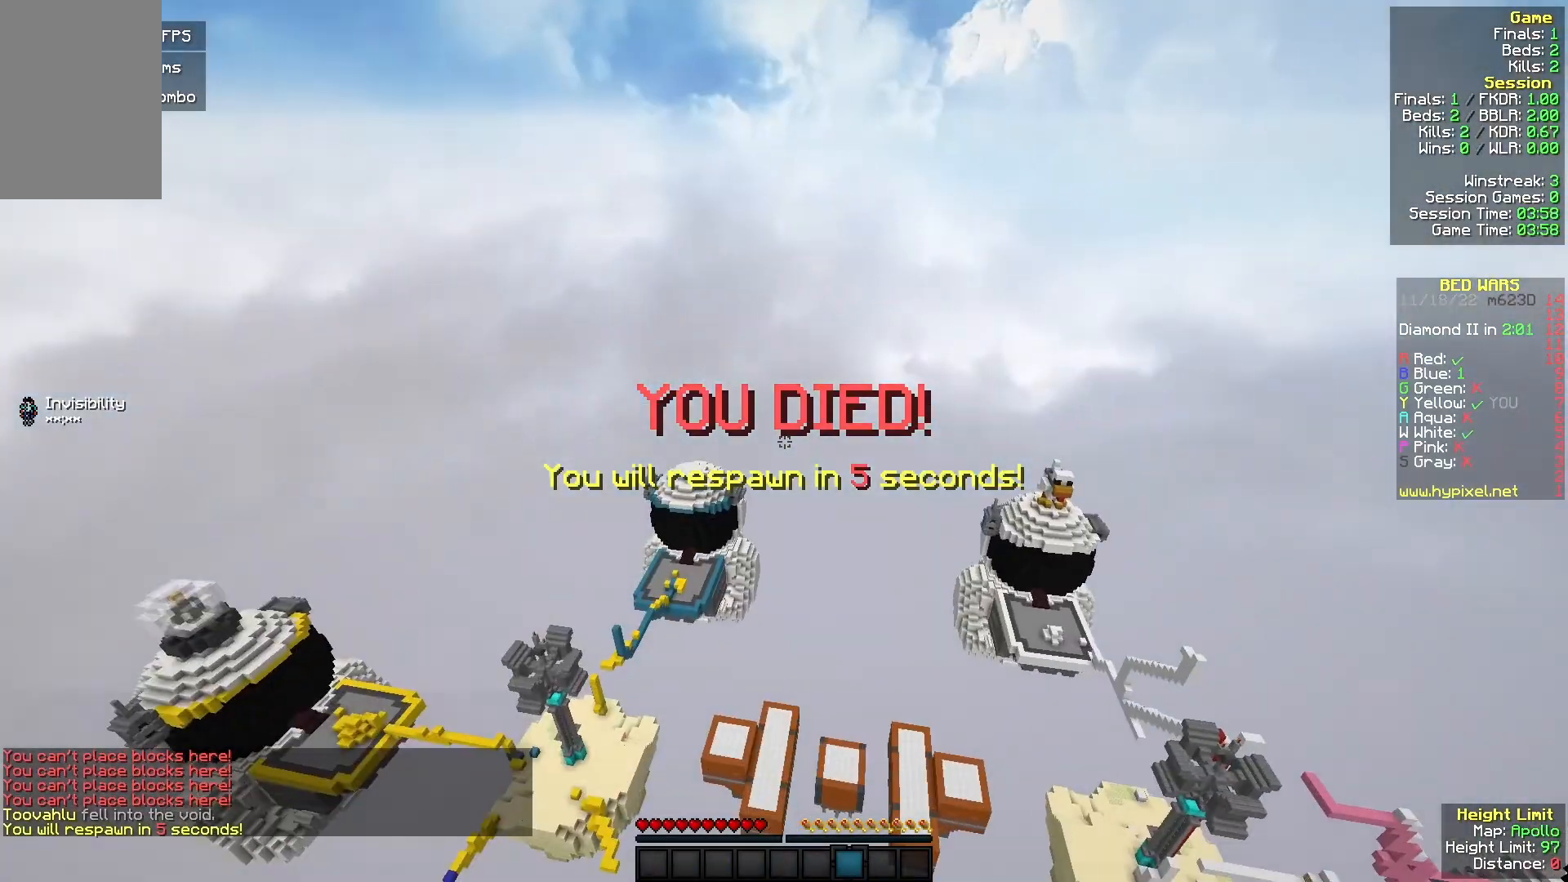
{"keys": ["a", "w"], "mouse": [], "events": [[200, "a", "up"], [433, "a", "down"]]}
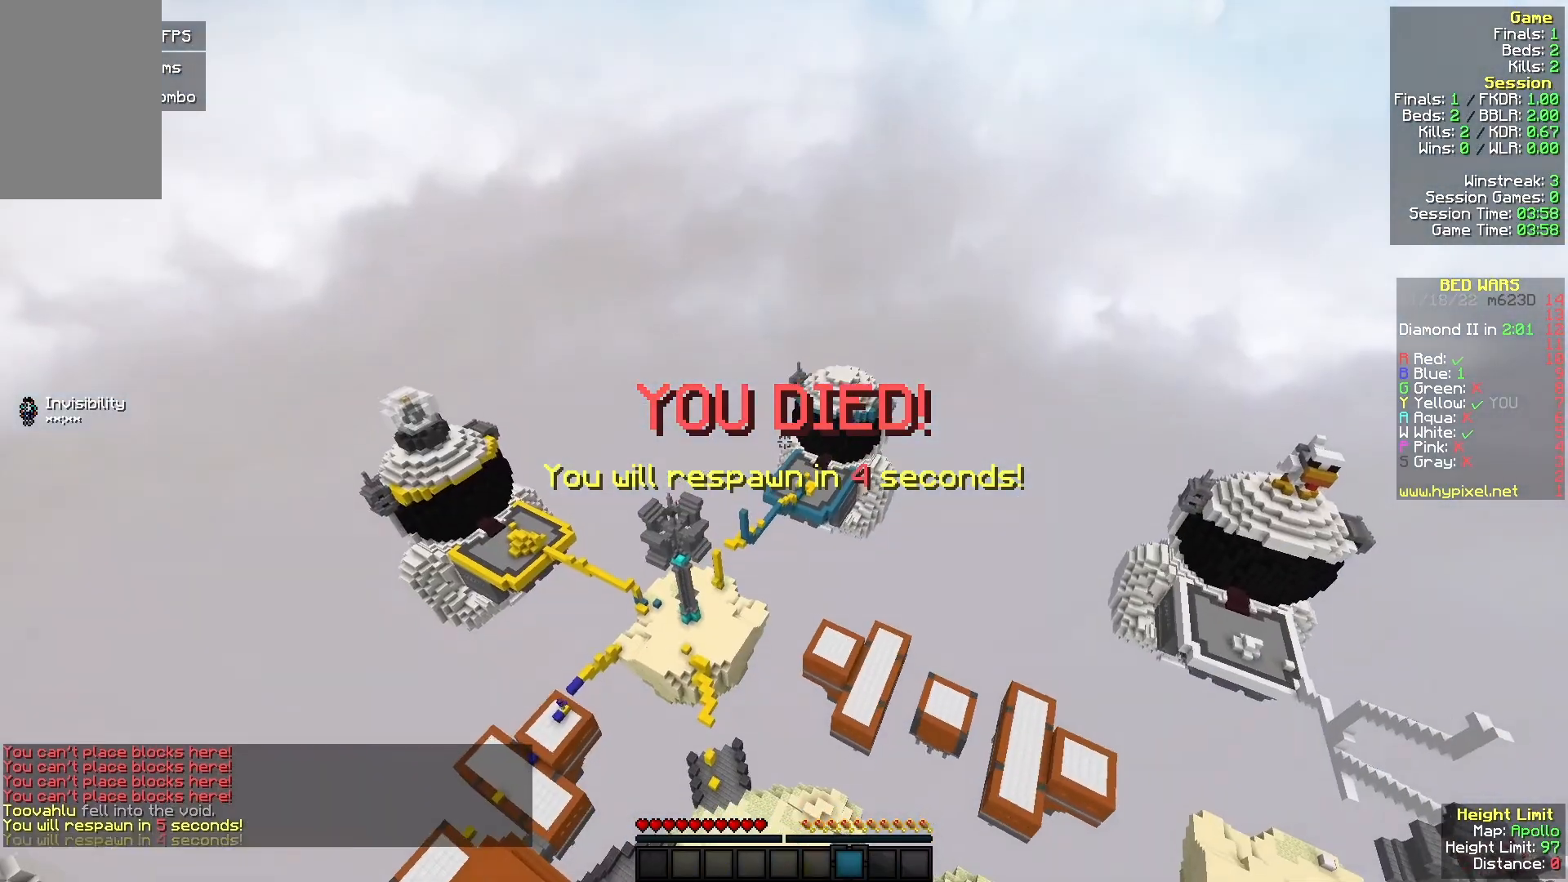
{"keys": ["a", "w"], "mouse": [], "events": []}
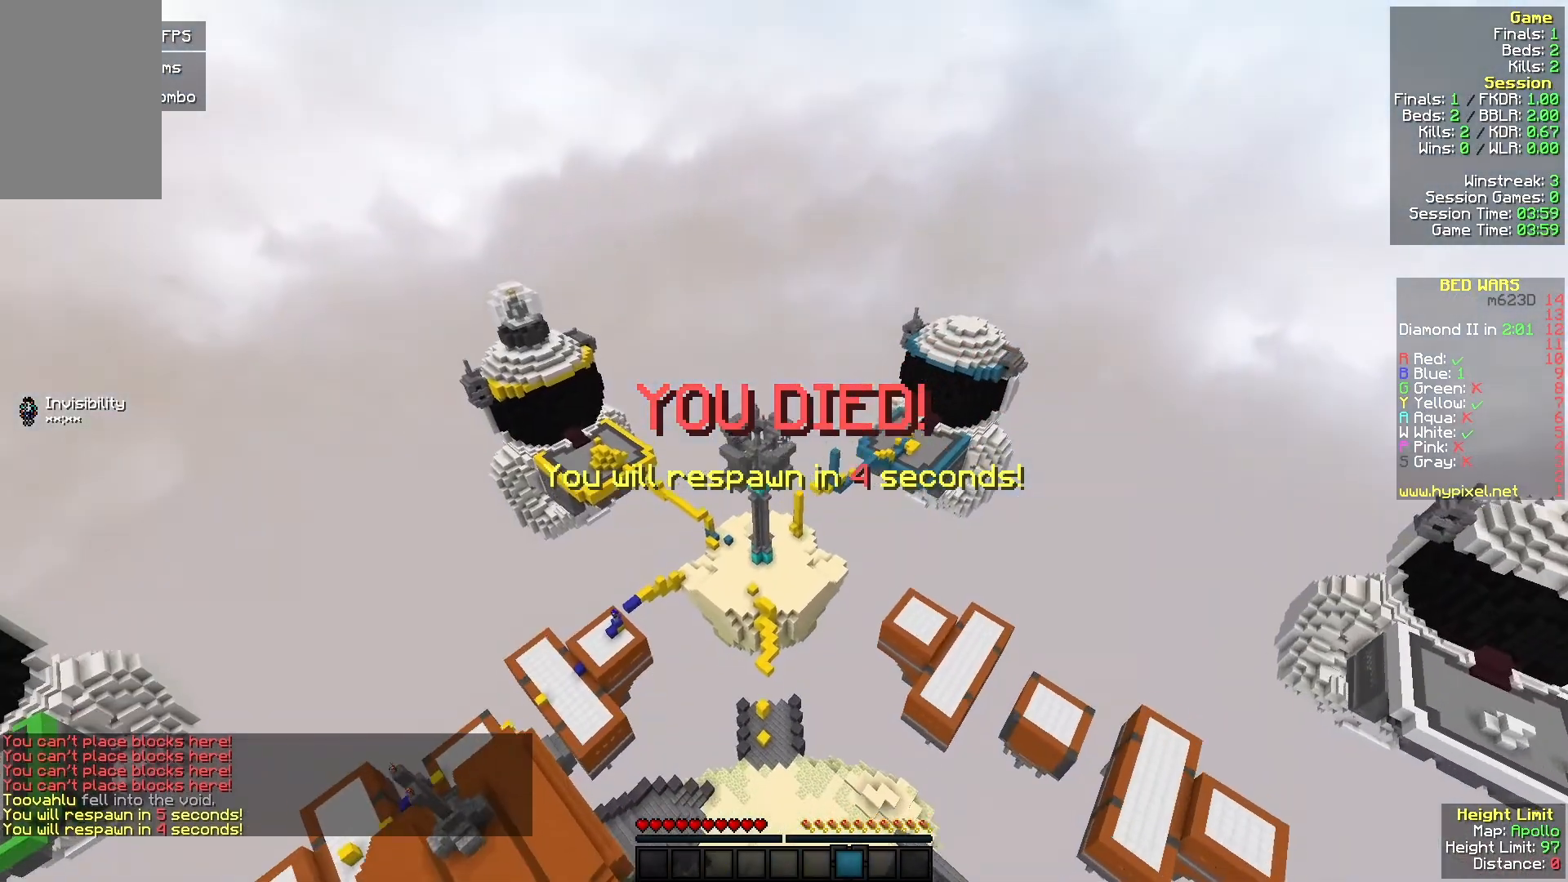
{"keys": ["w"], "mouse": [], "events": [[367, "a", "up"]]}
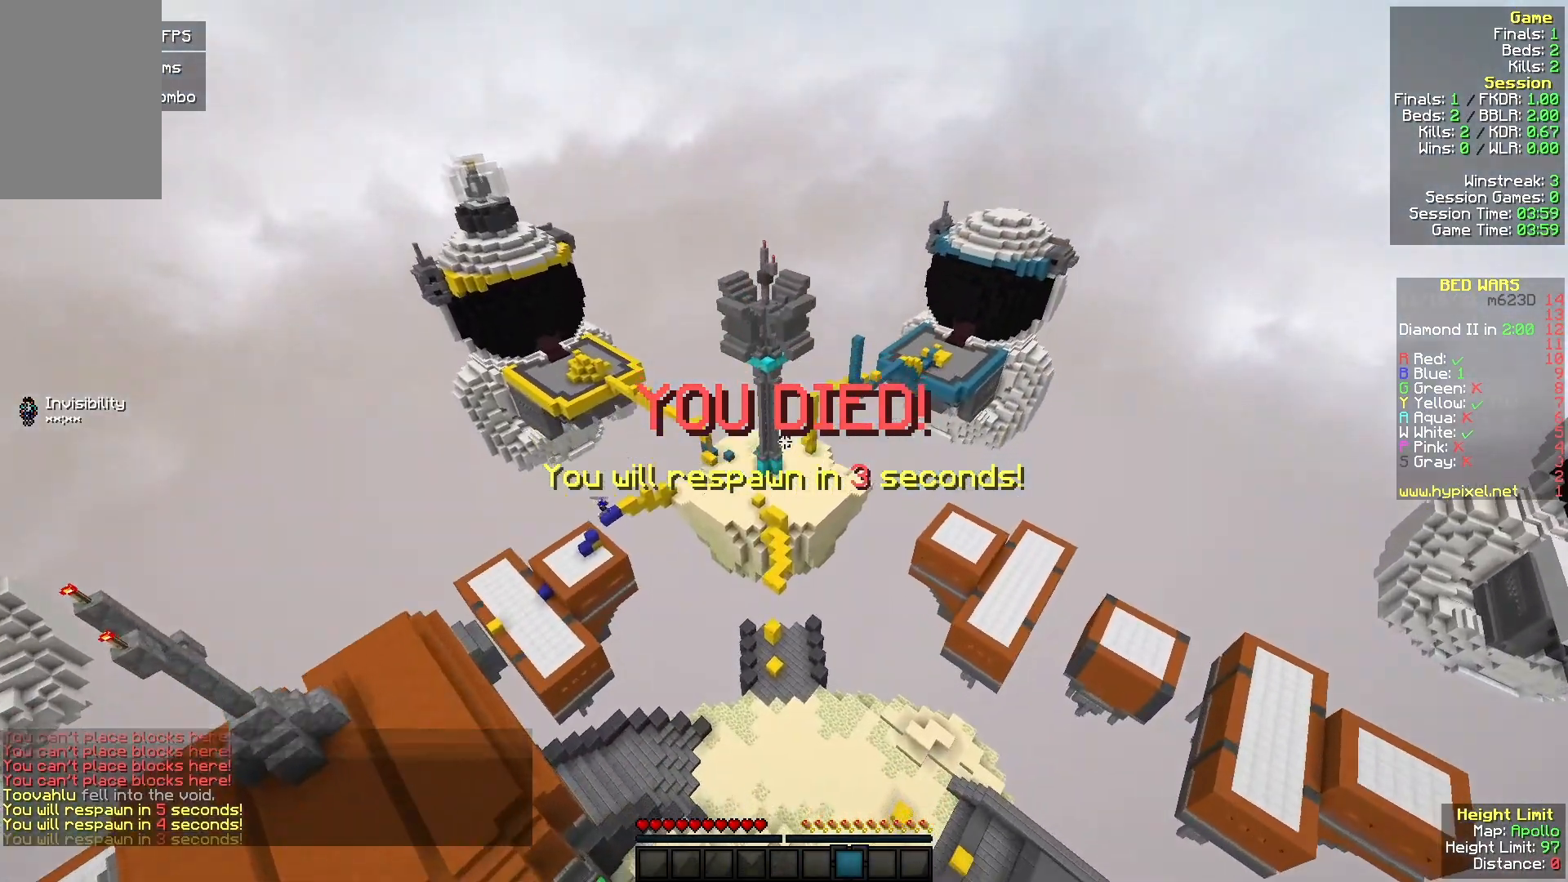
{"keys": ["a", "w"], "mouse": ["left"], "events": [[367, "a", "down"], [500, "mouse_left", "down"]]}
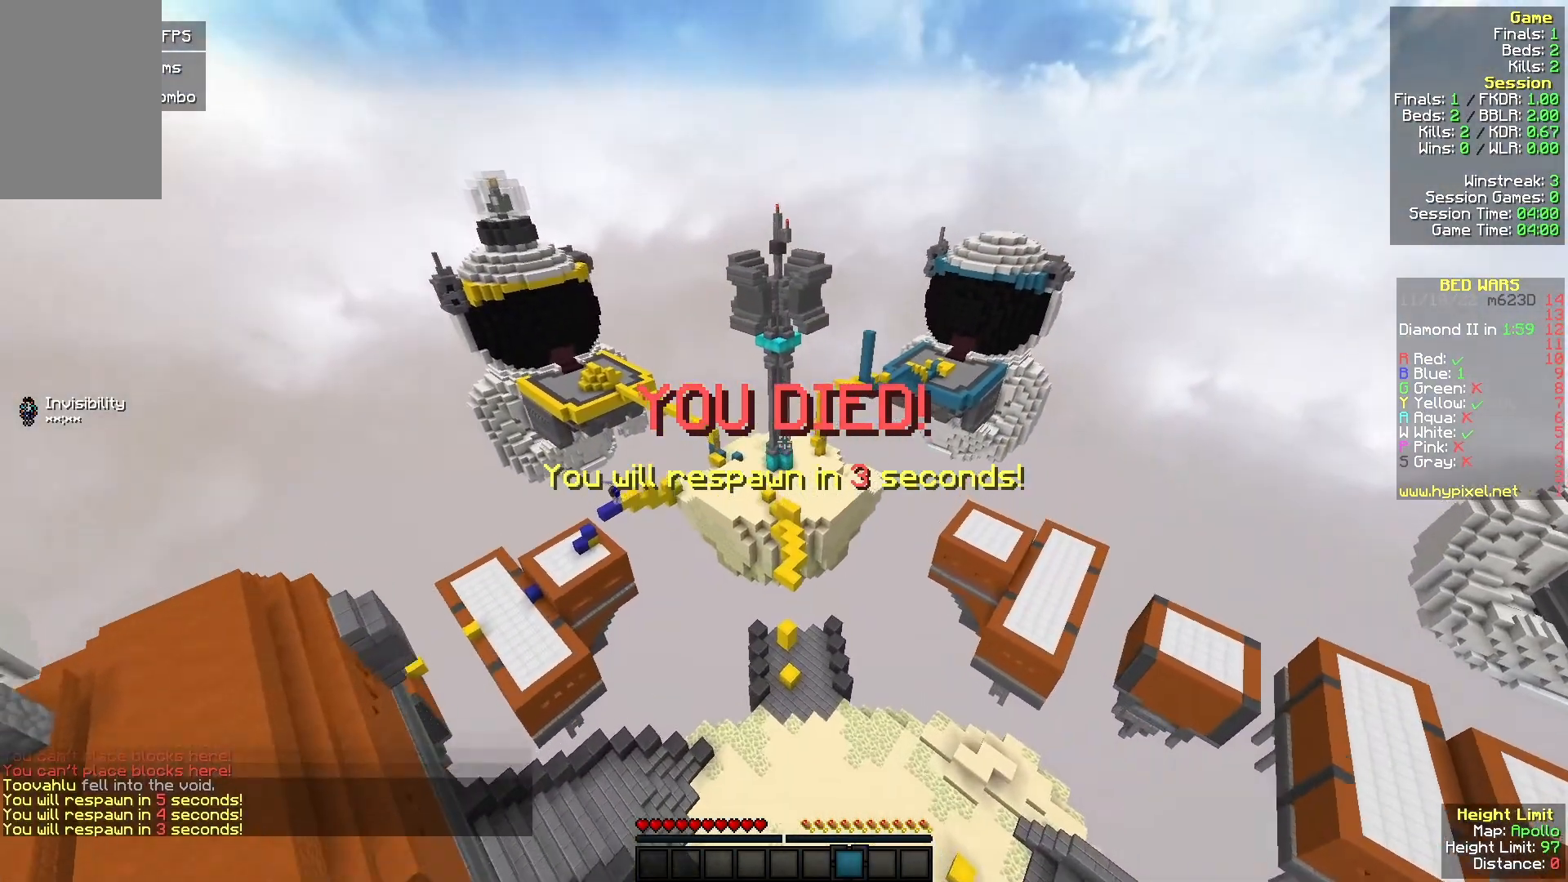
{"keys": [], "mouse": [], "events": [[67, "a", "up"], [167, "mouse_left", "up"], [300, "w", "up"]]}
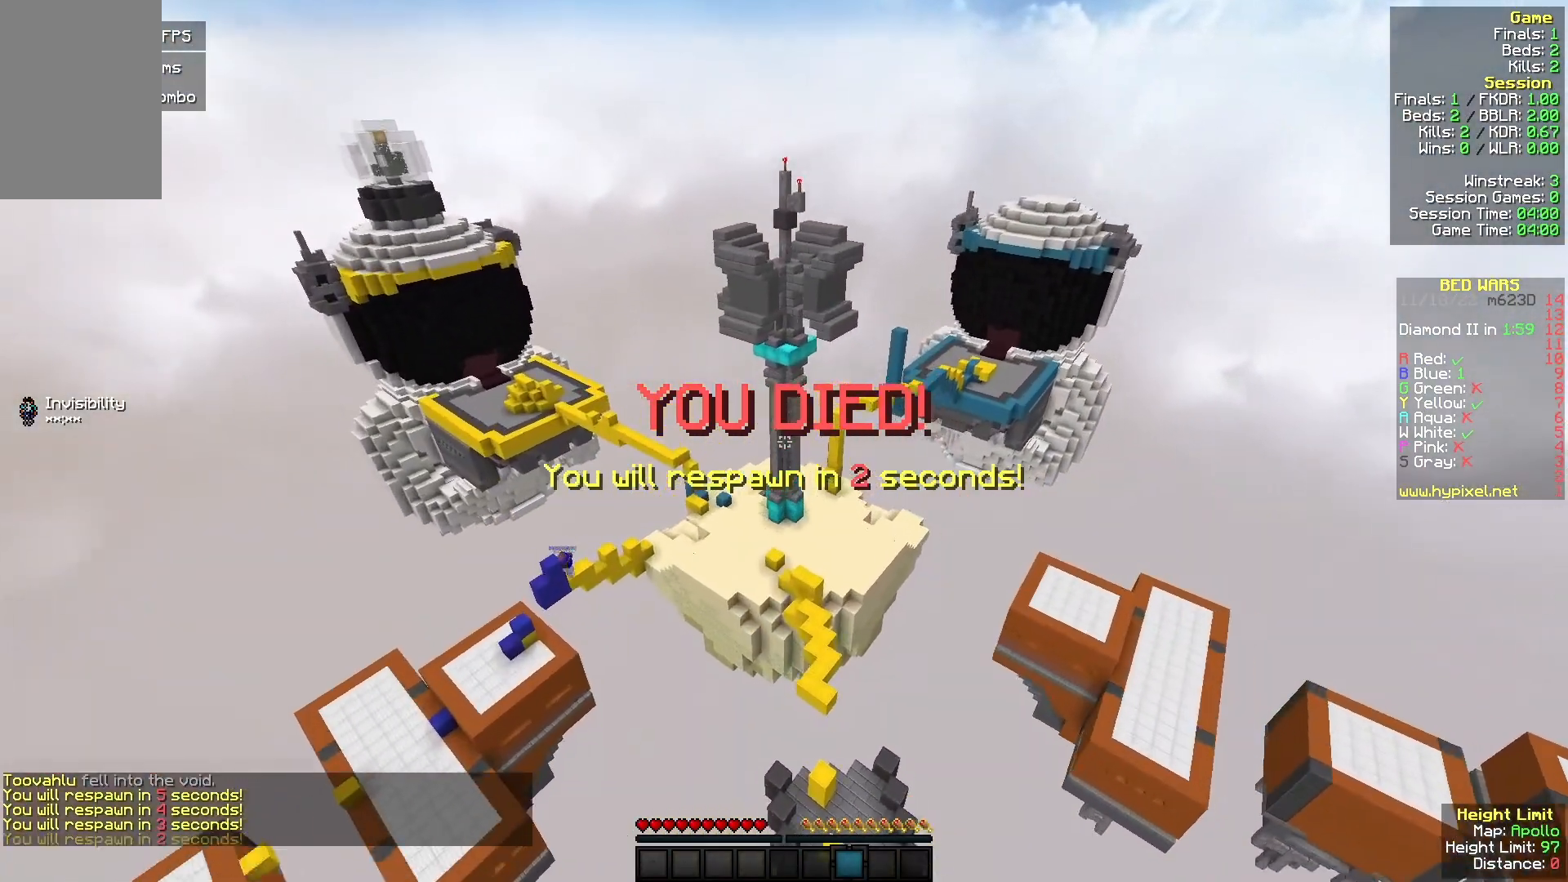
{"keys": ["s"], "mouse": [], "events": [[33, "s", "down"]]}
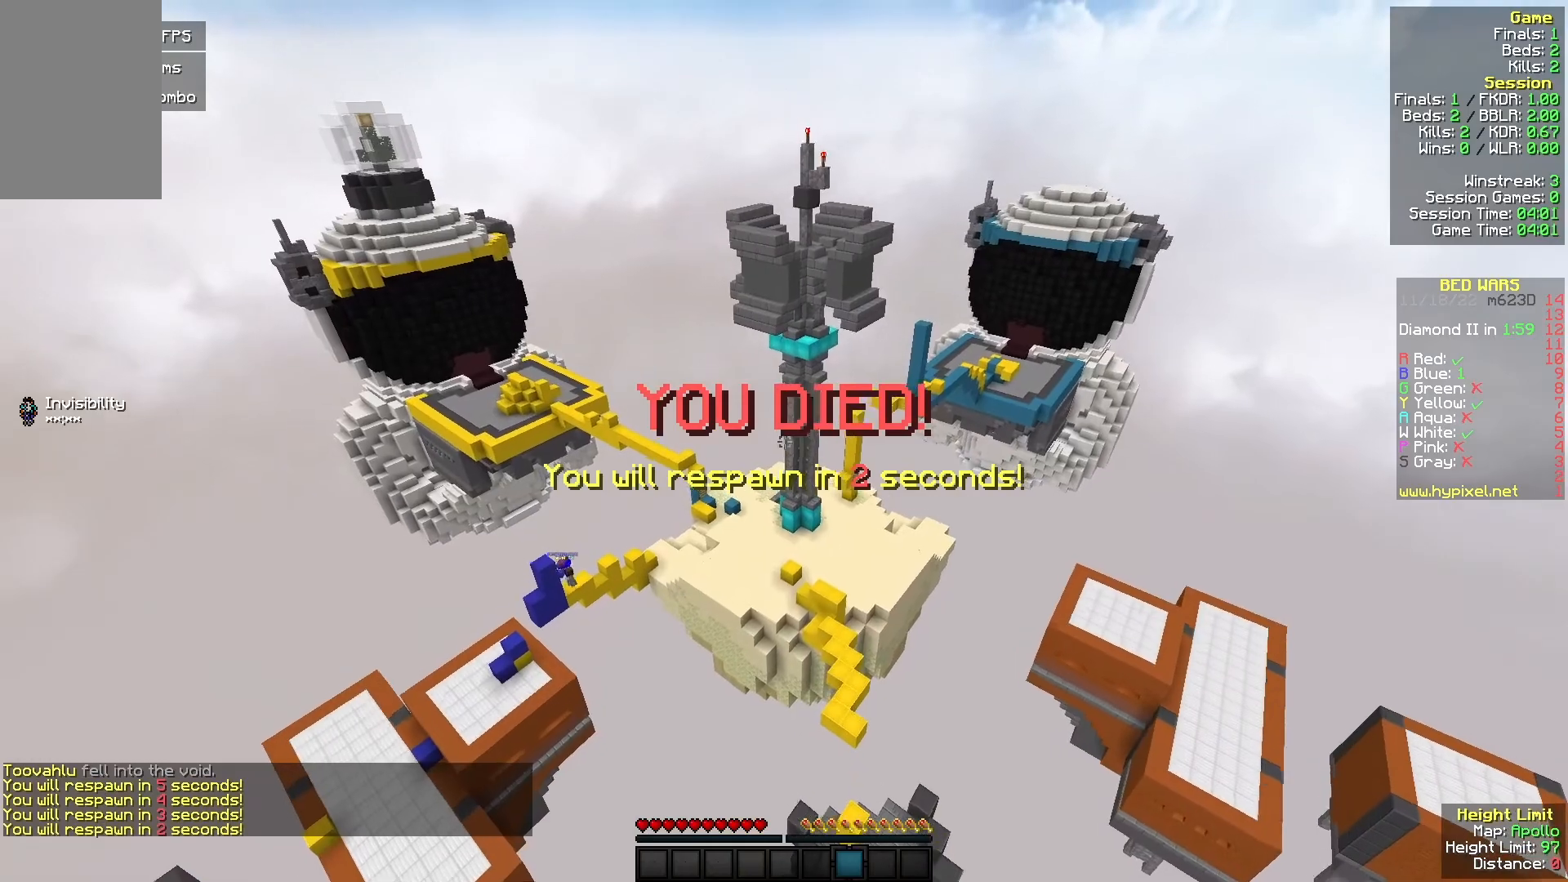
{"keys": ["s"], "mouse": [], "events": []}
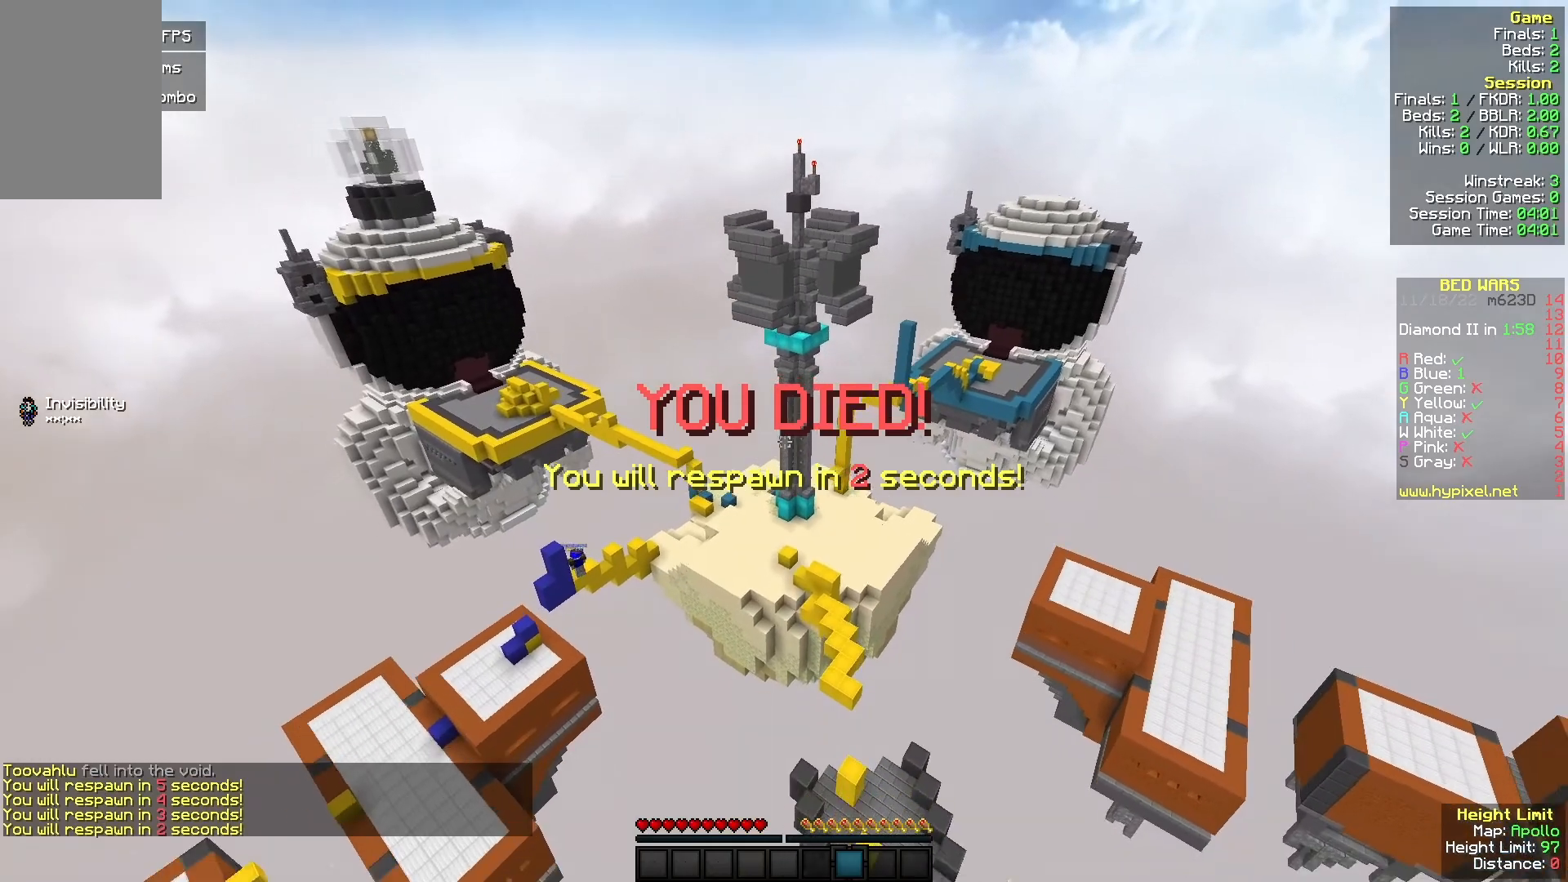
{"keys": ["s"], "mouse": [], "events": []}
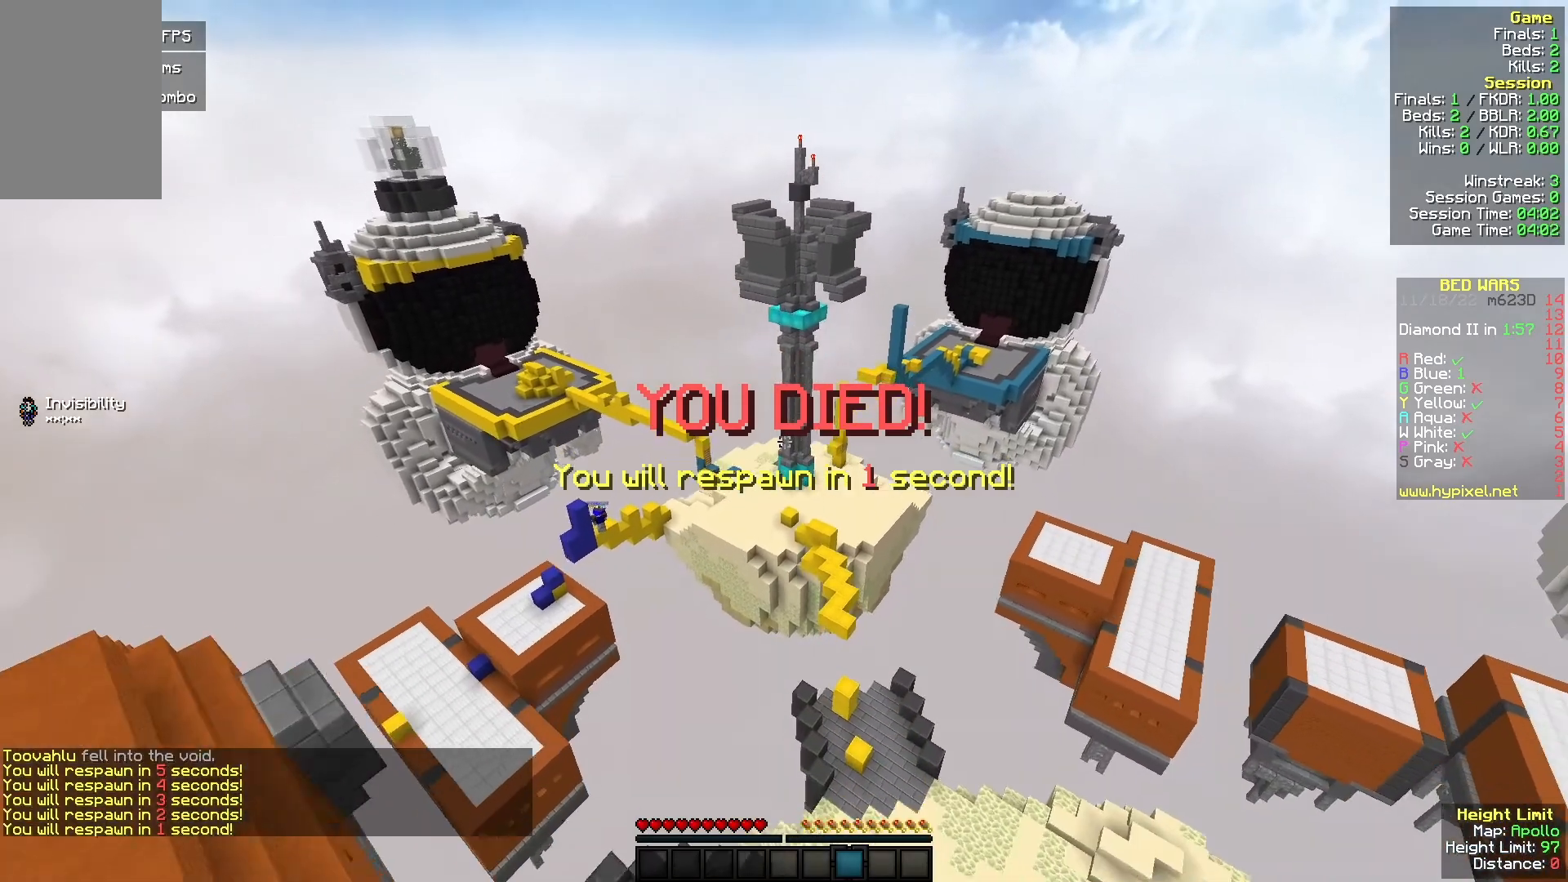
{"keys": ["s"], "mouse": [], "events": []}
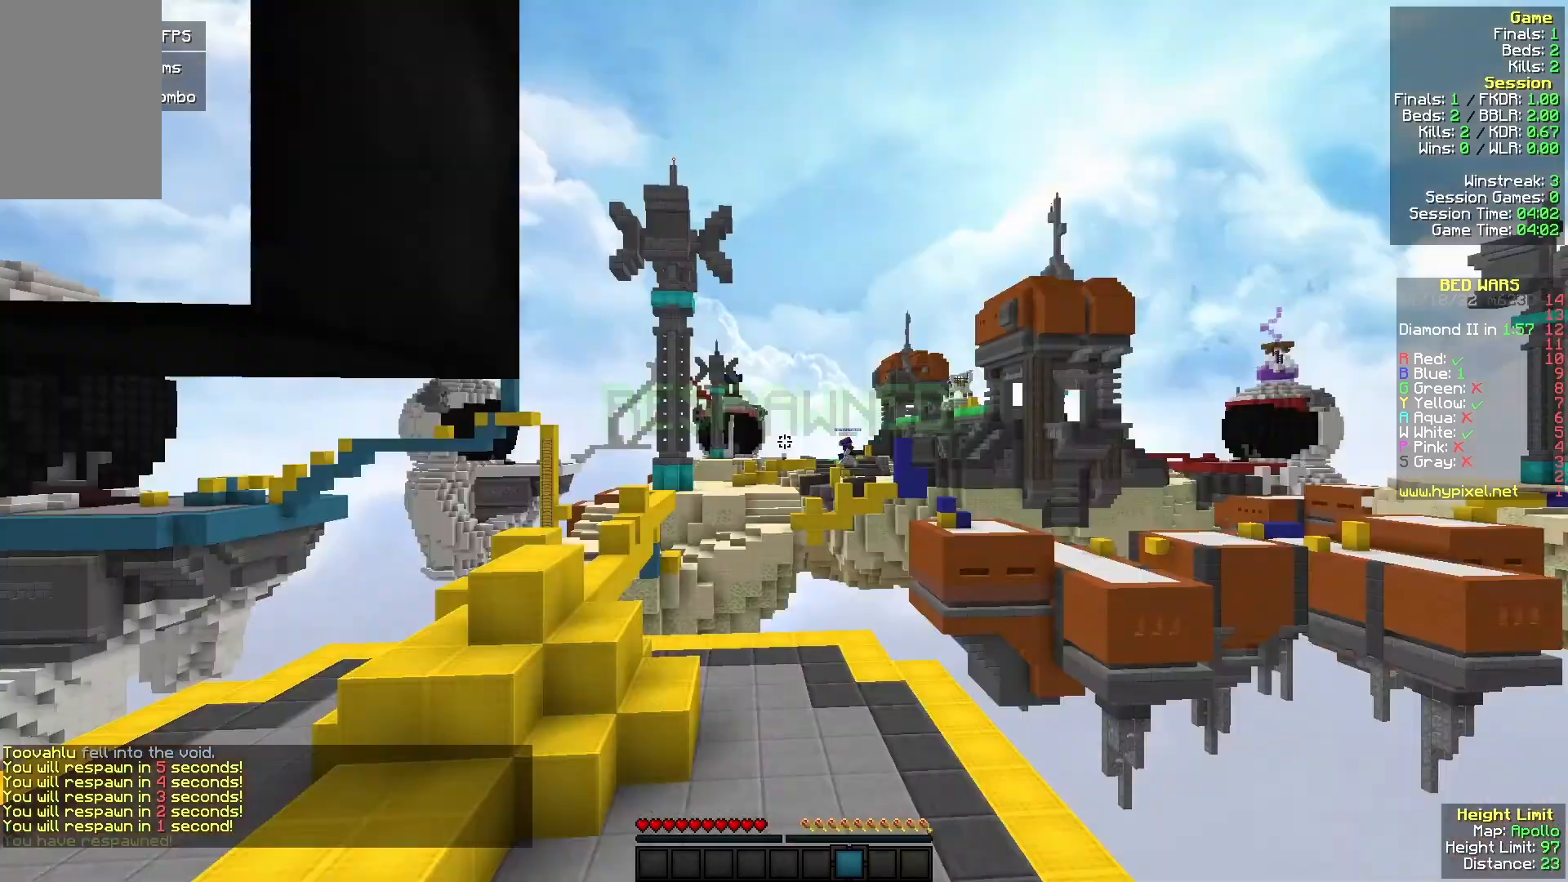
{"keys": ["w"], "mouse": ["left"], "events": [[33, "a", "down"], [100, "s", "up"], [167, "w", "down"], [233, "a", "up"], [233, "mouse_left", "down"]]}
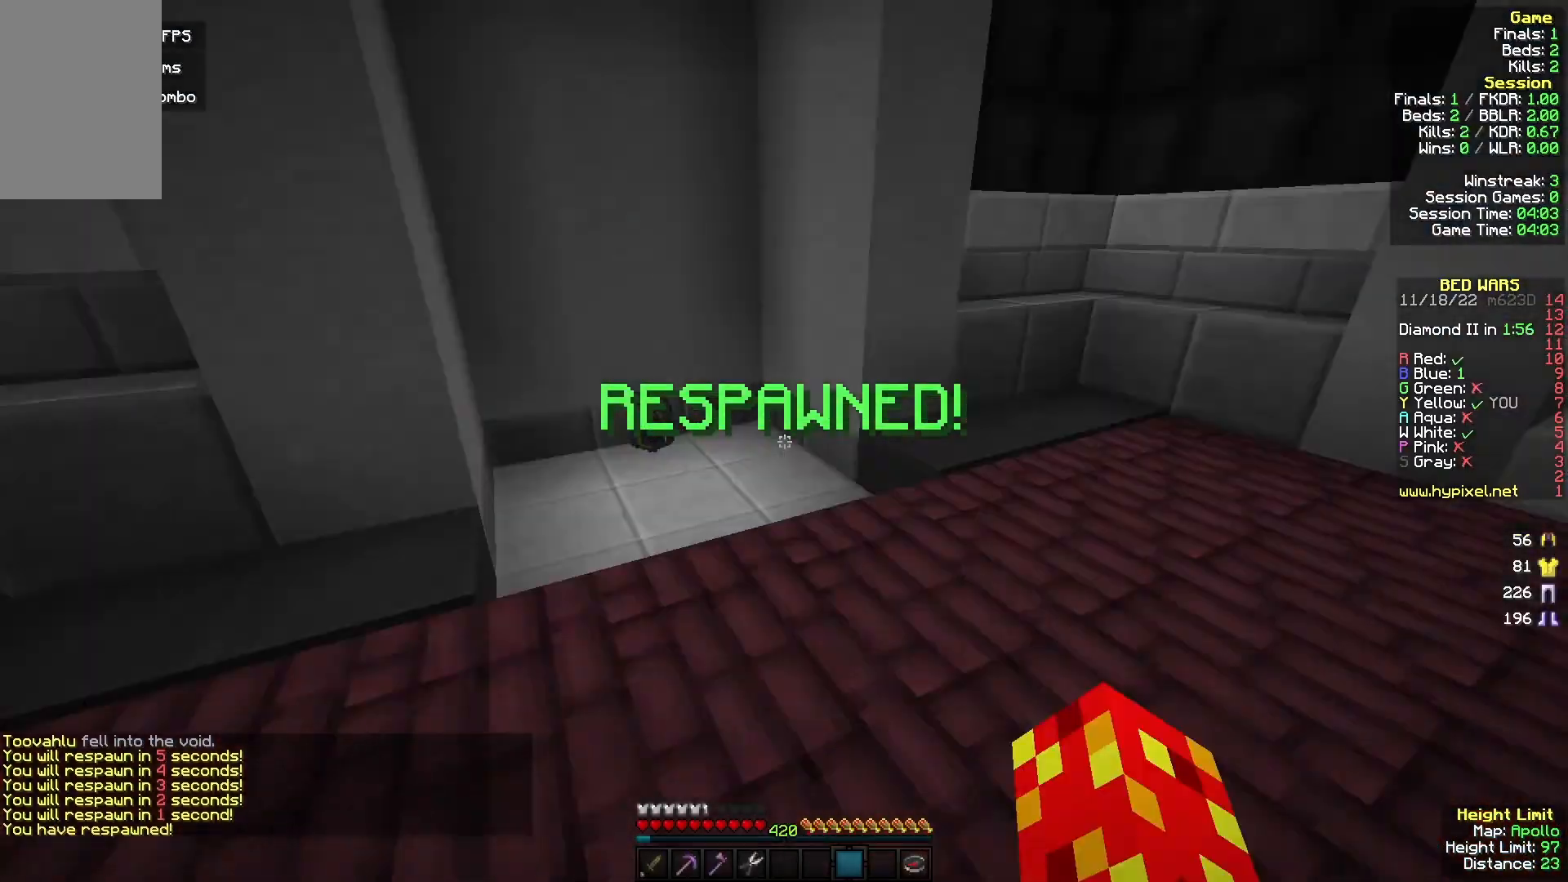
{"keys": ["w"], "mouse": ["left"], "events": []}
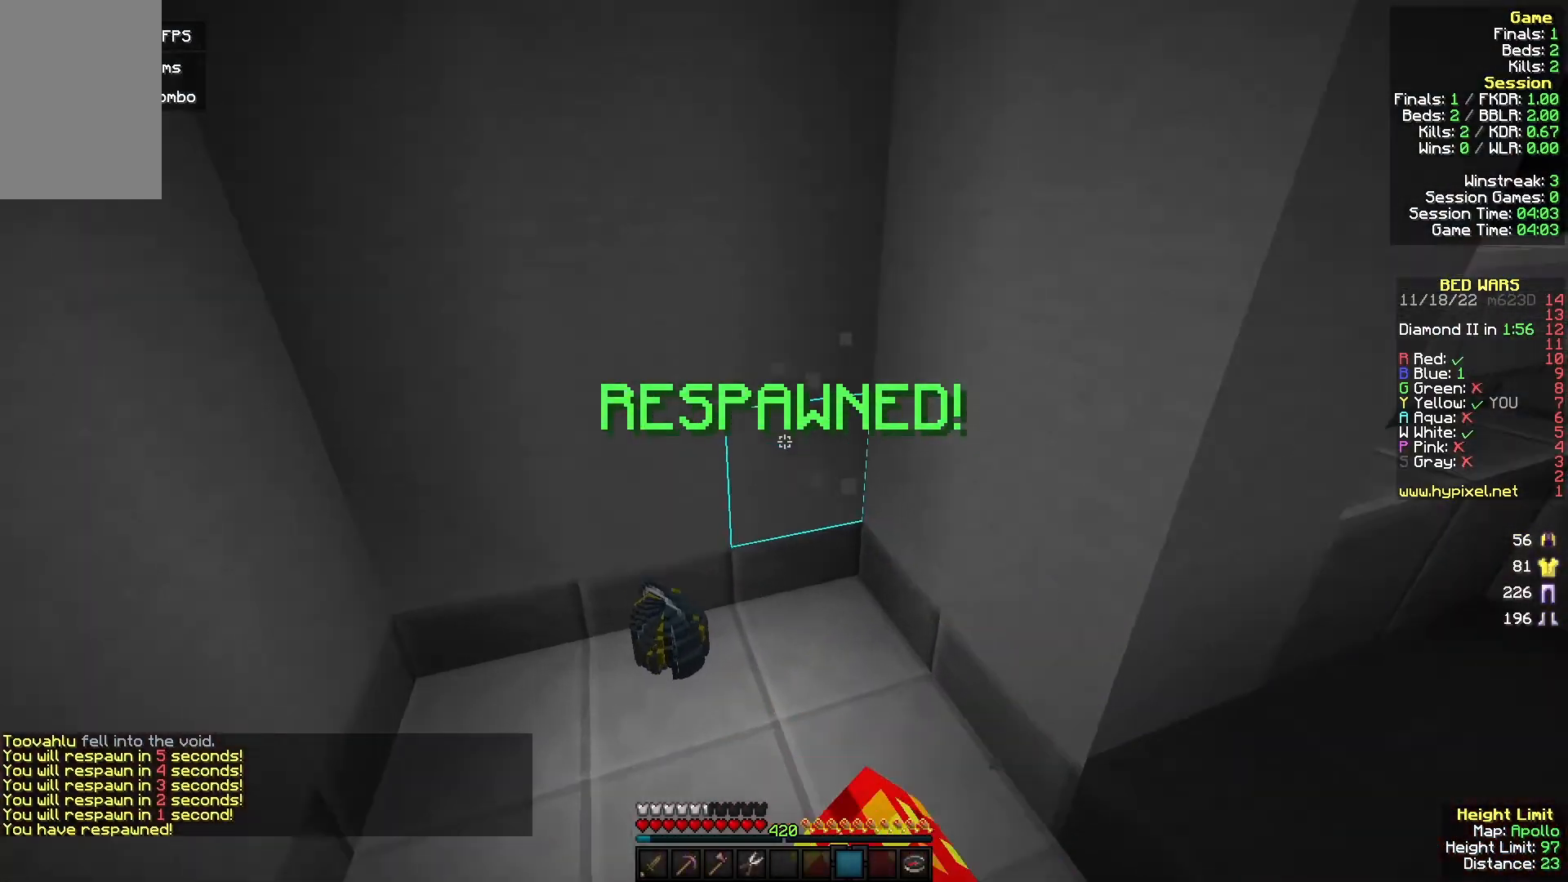
{"keys": ["w"], "mouse": [], "events": [[167, "d", "down"], [200, "mouse_left", "up"], [400, "d", "up"]]}
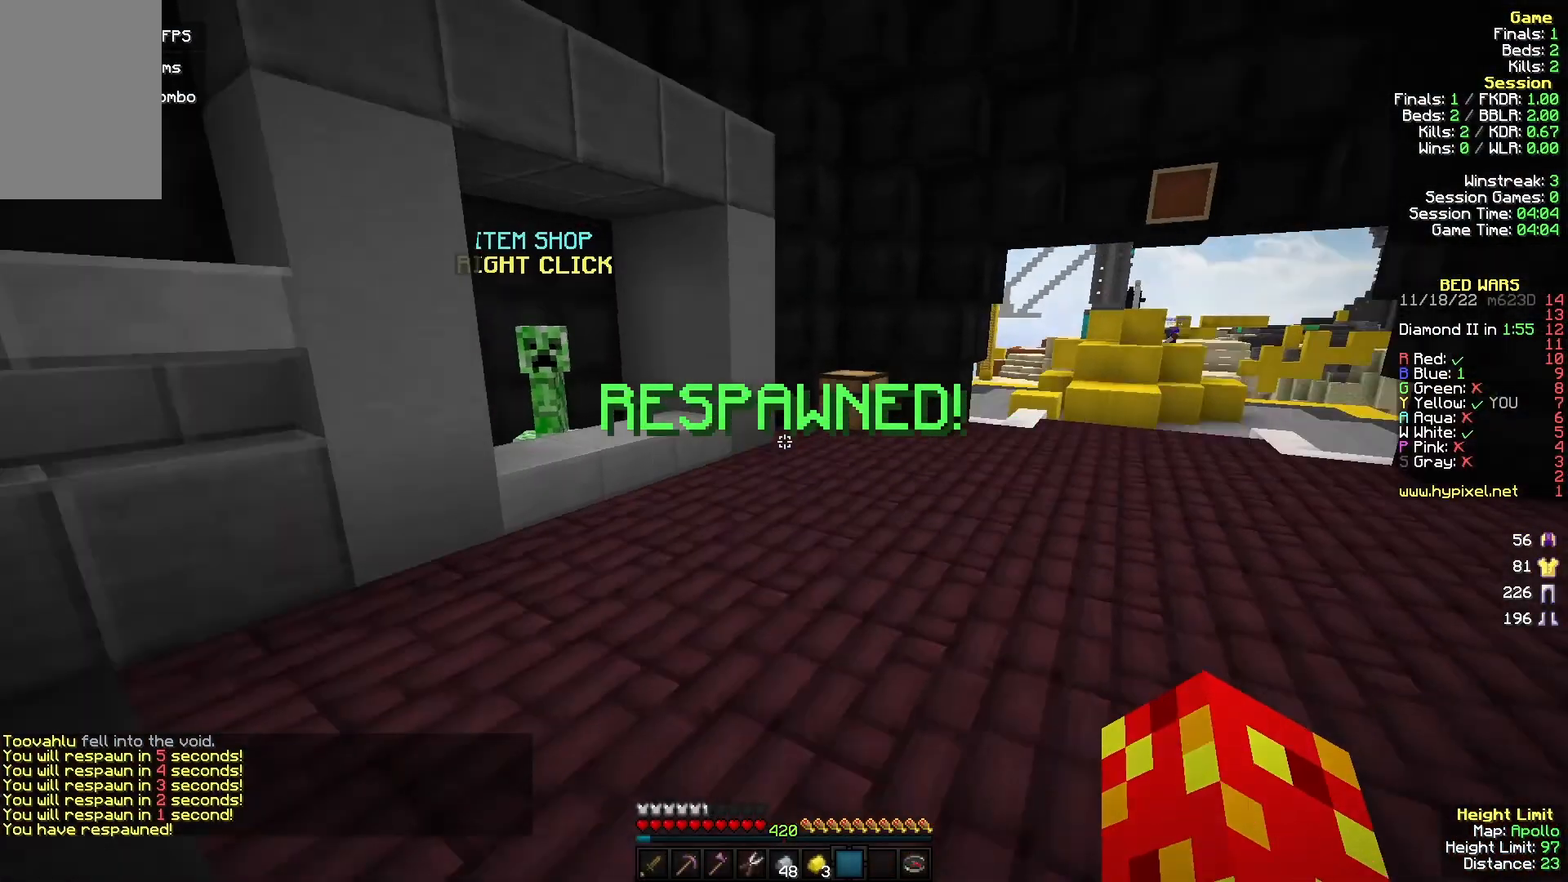
{"keys": ["w"], "mouse": [], "events": [[300, "mouse_left", "down"], [467, "mouse_left", "up"]]}
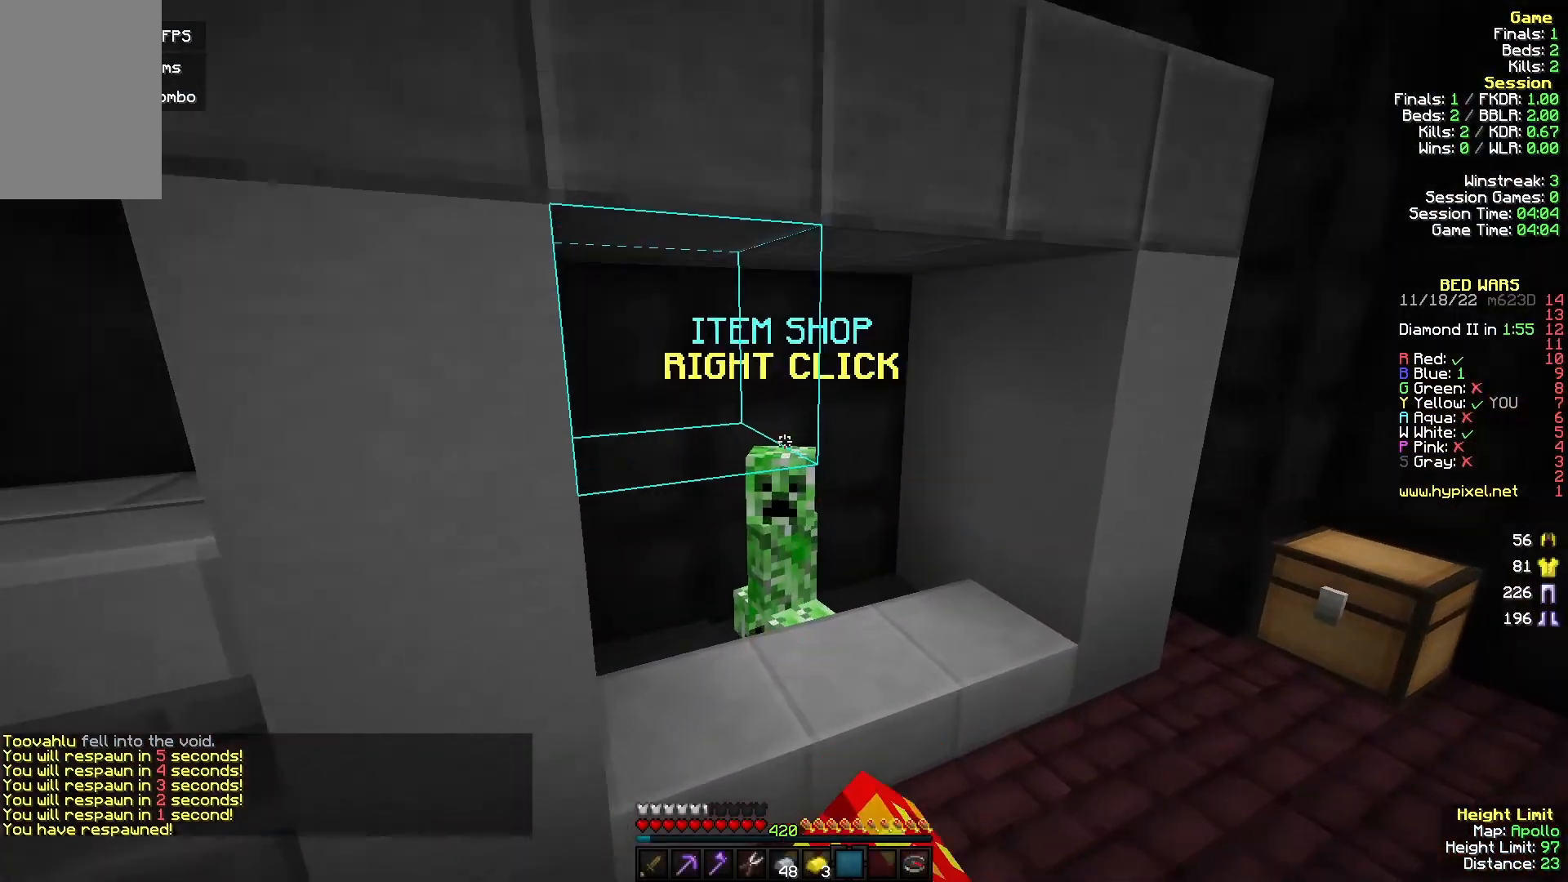
{"keys": ["w"], "mouse": [], "events": []}
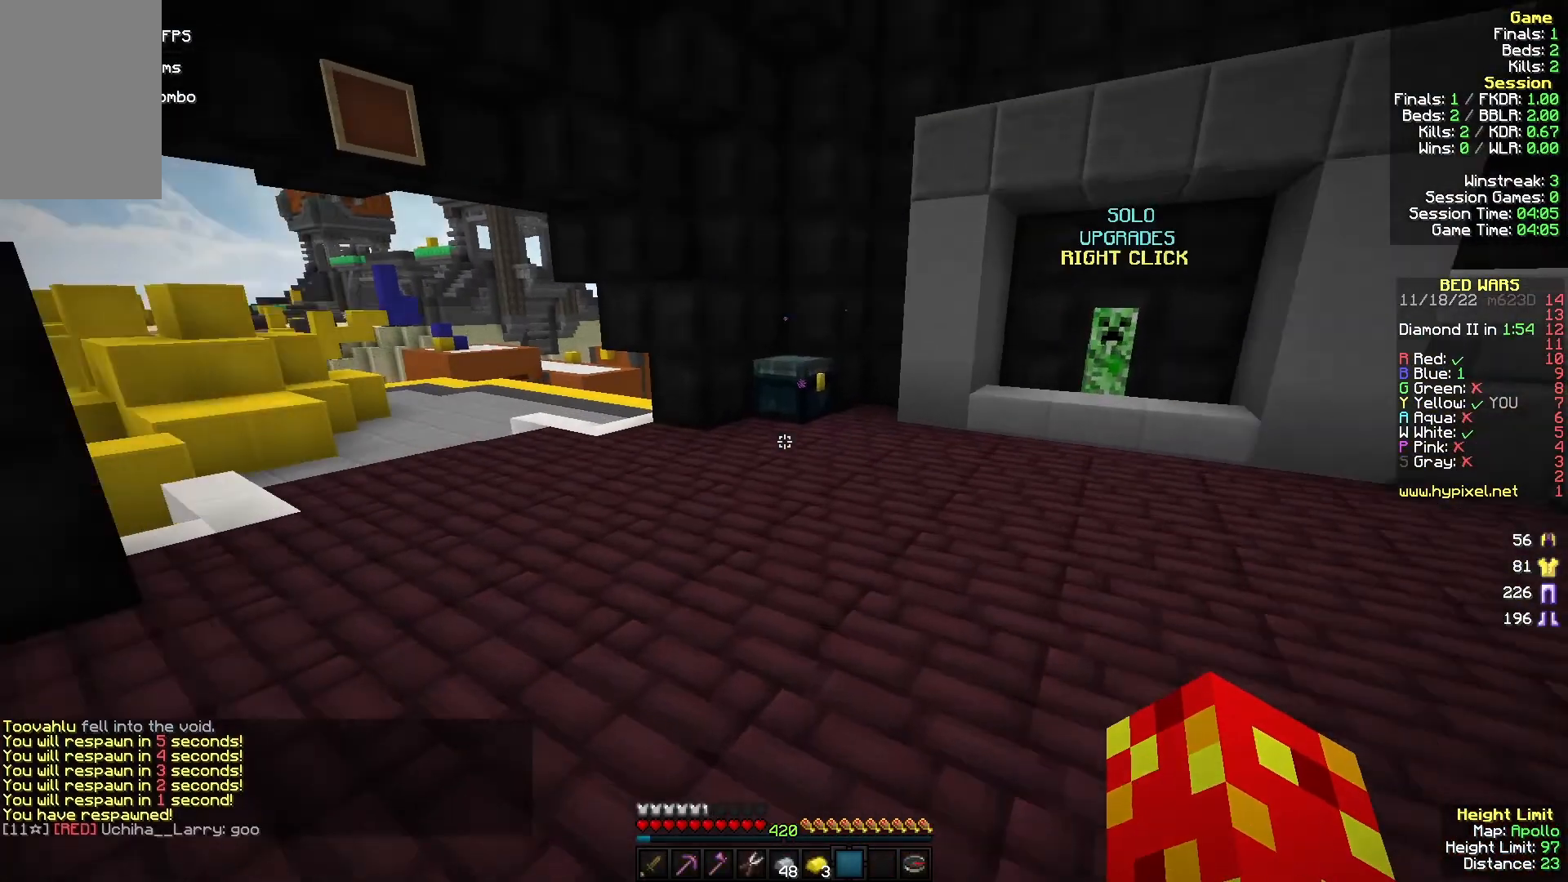
{"keys": ["w"], "mouse": [], "events": []}